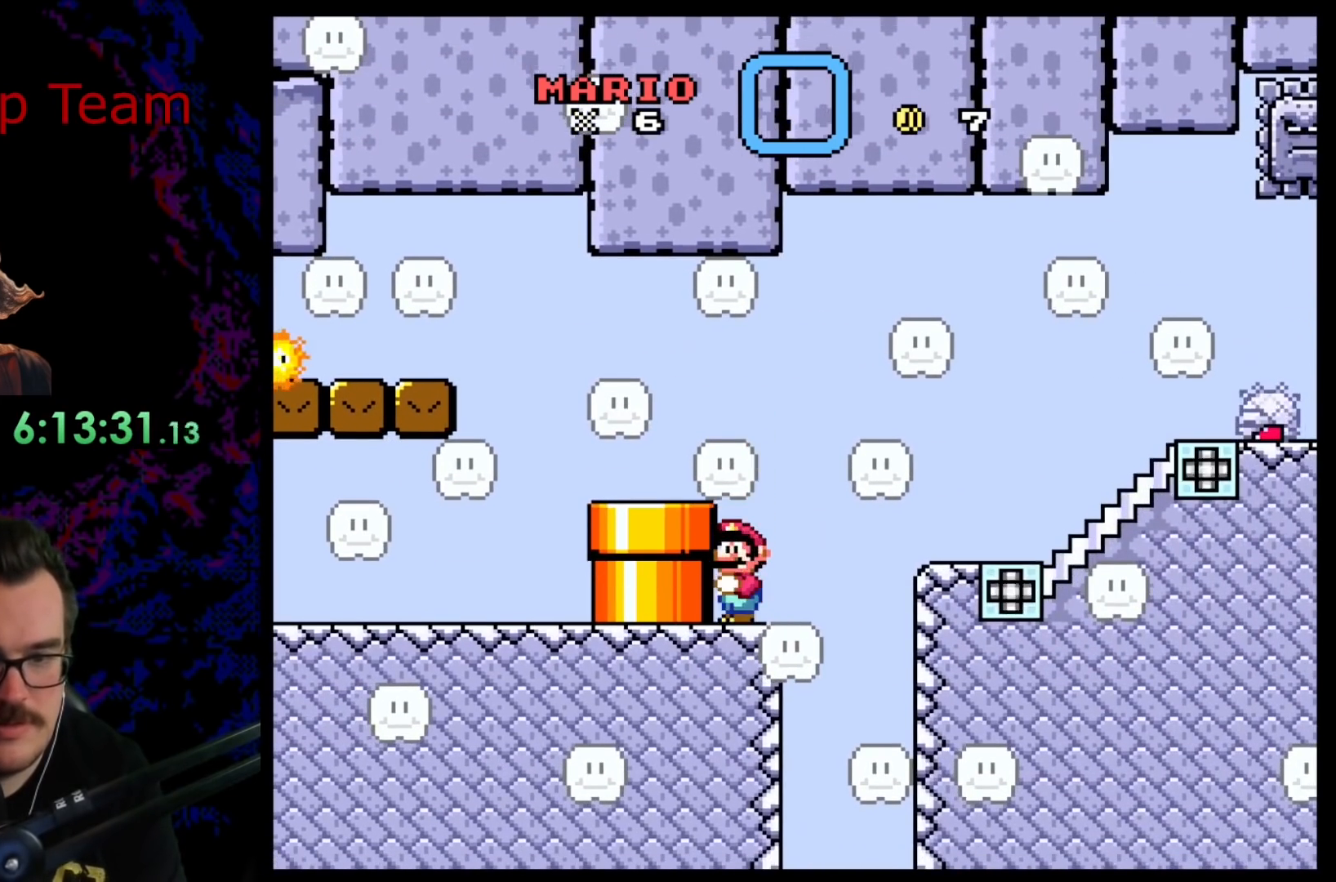
Gameplay with a controller (Nintendo layout); each line is a JSON object with the inputs held at the frame after it. "events" lists button and stick changes between this image and that frame as [ms after this image, input, new state], when the widget could be followed in between. Not read: L3 R3.
{"buttons": ["A", "X", "DPAD_RIGHT"], "events": [[117, "DPAD_RIGHT", "down"], [200, "A", "down"]]}
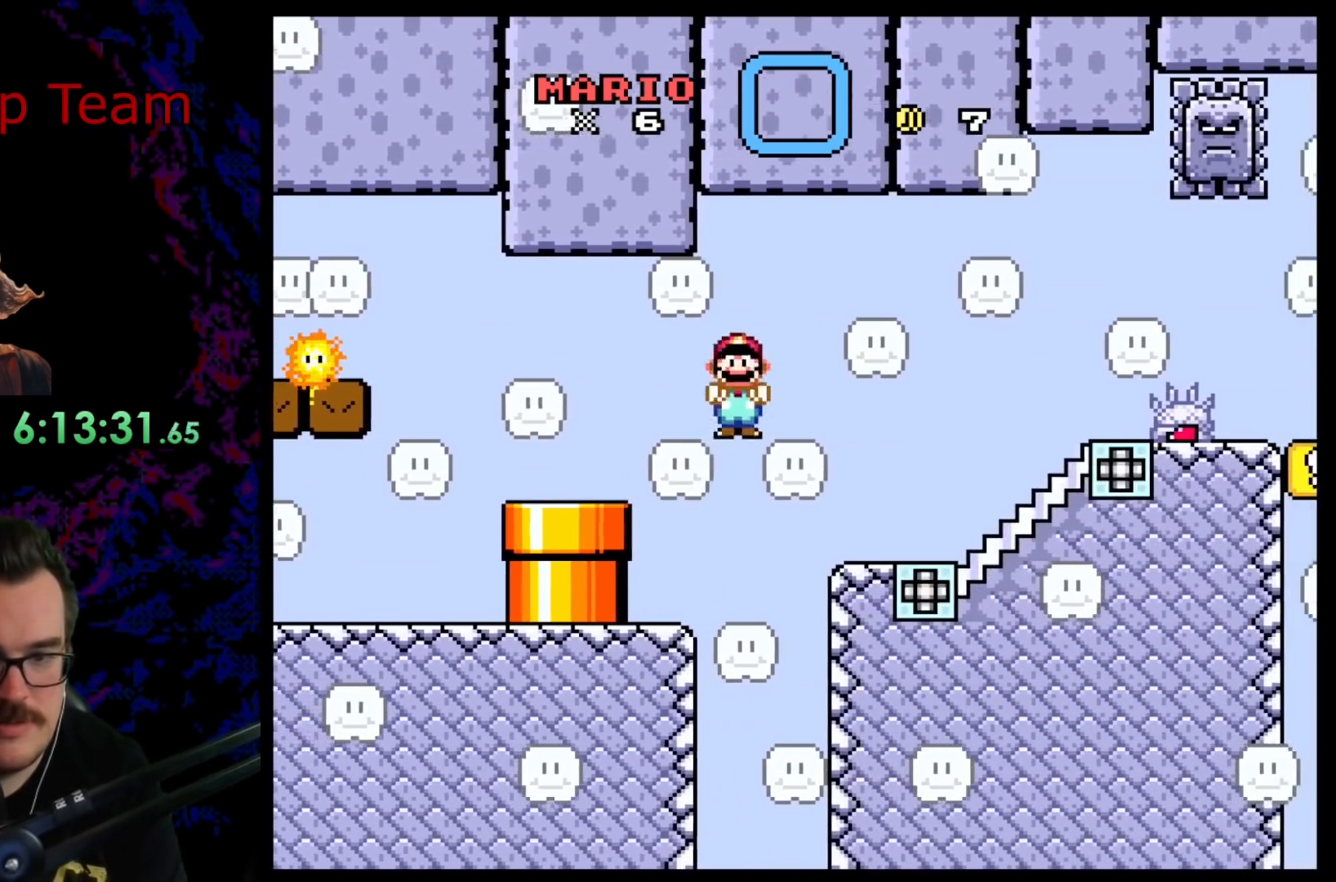
{"buttons": ["A", "X", "DPAD_LEFT"], "events": [[333, "DPAD_DOWN", "down"], [333, "DPAD_RIGHT", "up"], [350, "DPAD_DOWN", "up"], [350, "DPAD_LEFT", "down"]]}
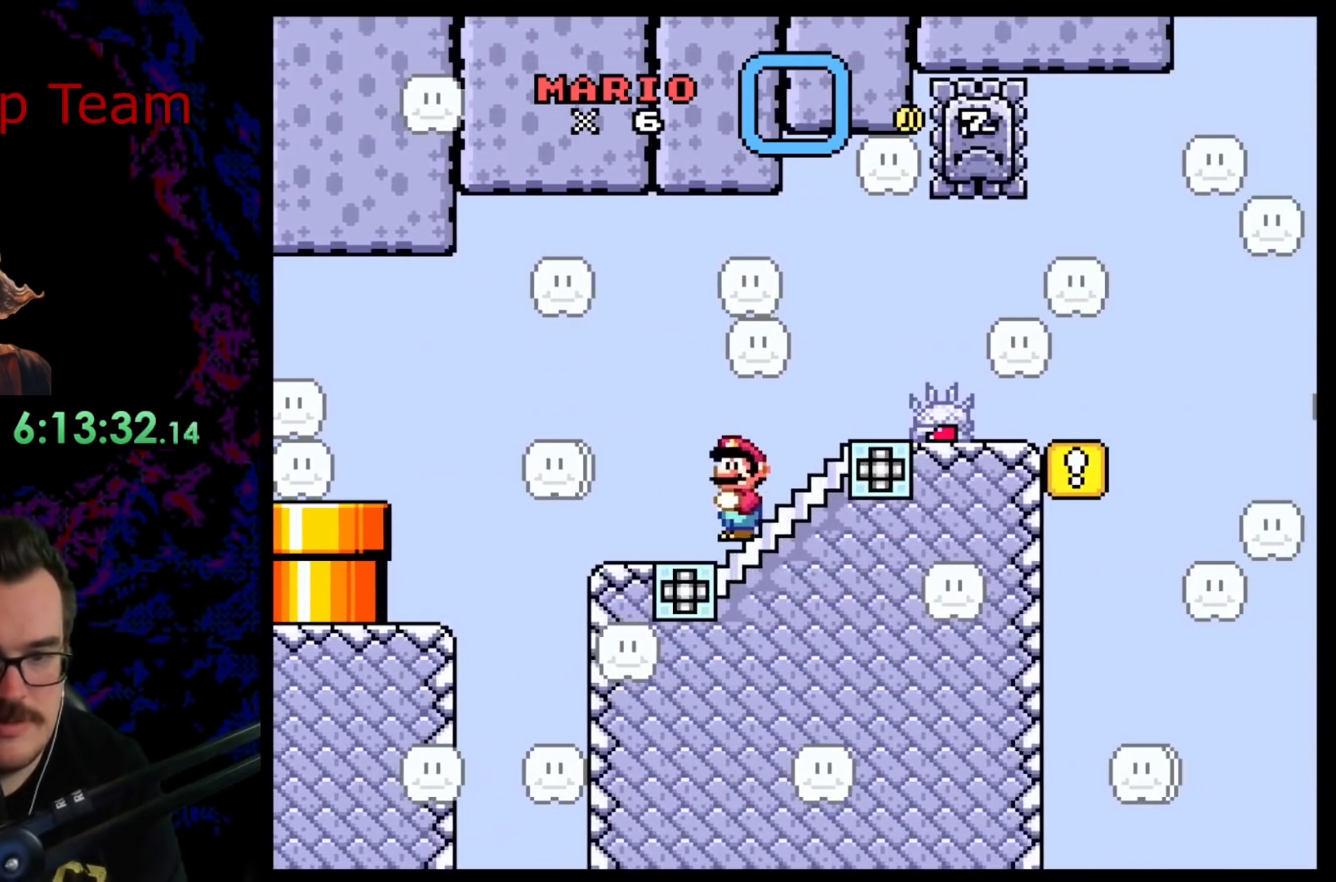
{"buttons": ["X"], "events": [[17, "DPAD_LEFT", "up"], [33, "A", "up"]]}
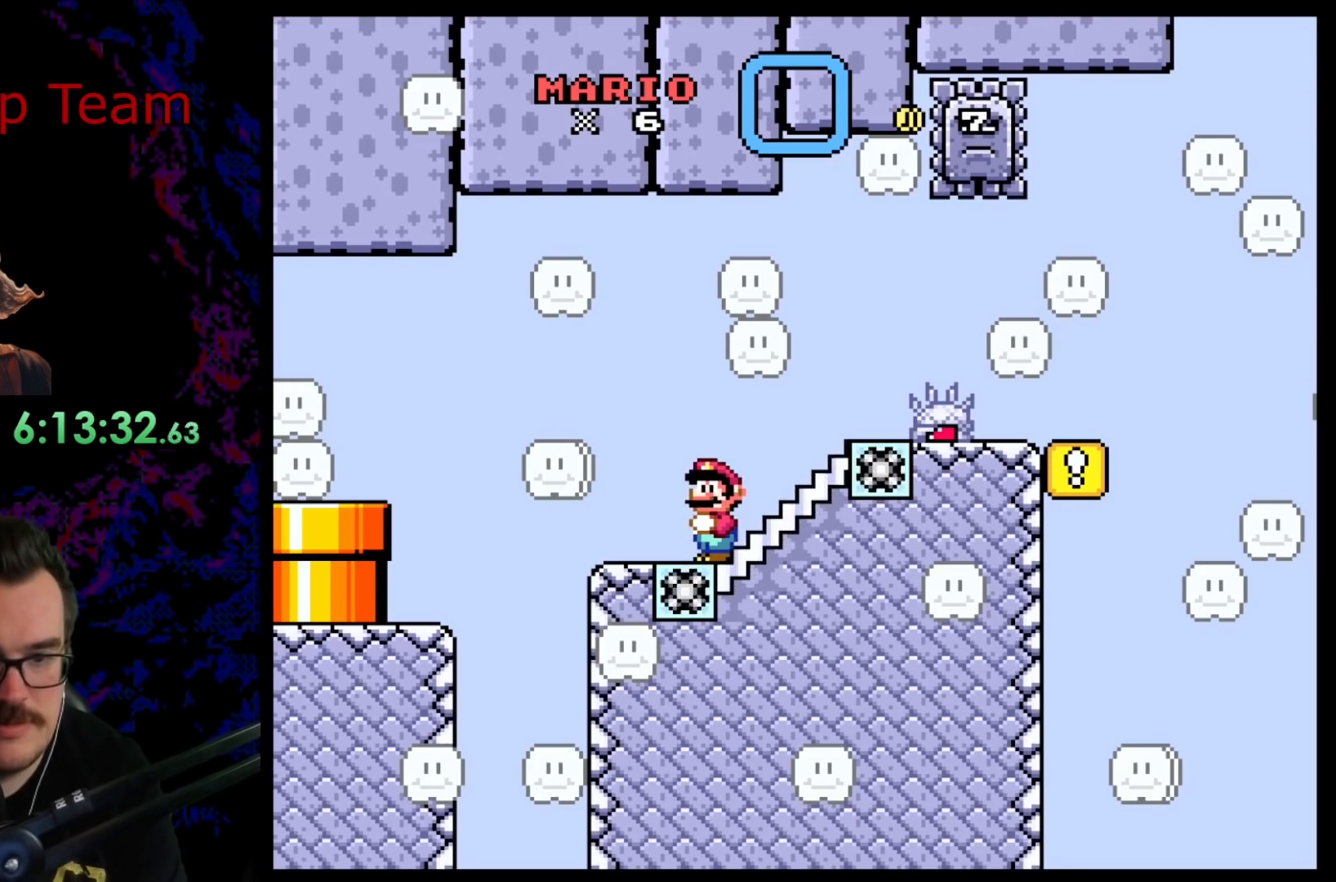
{"buttons": ["X"], "events": []}
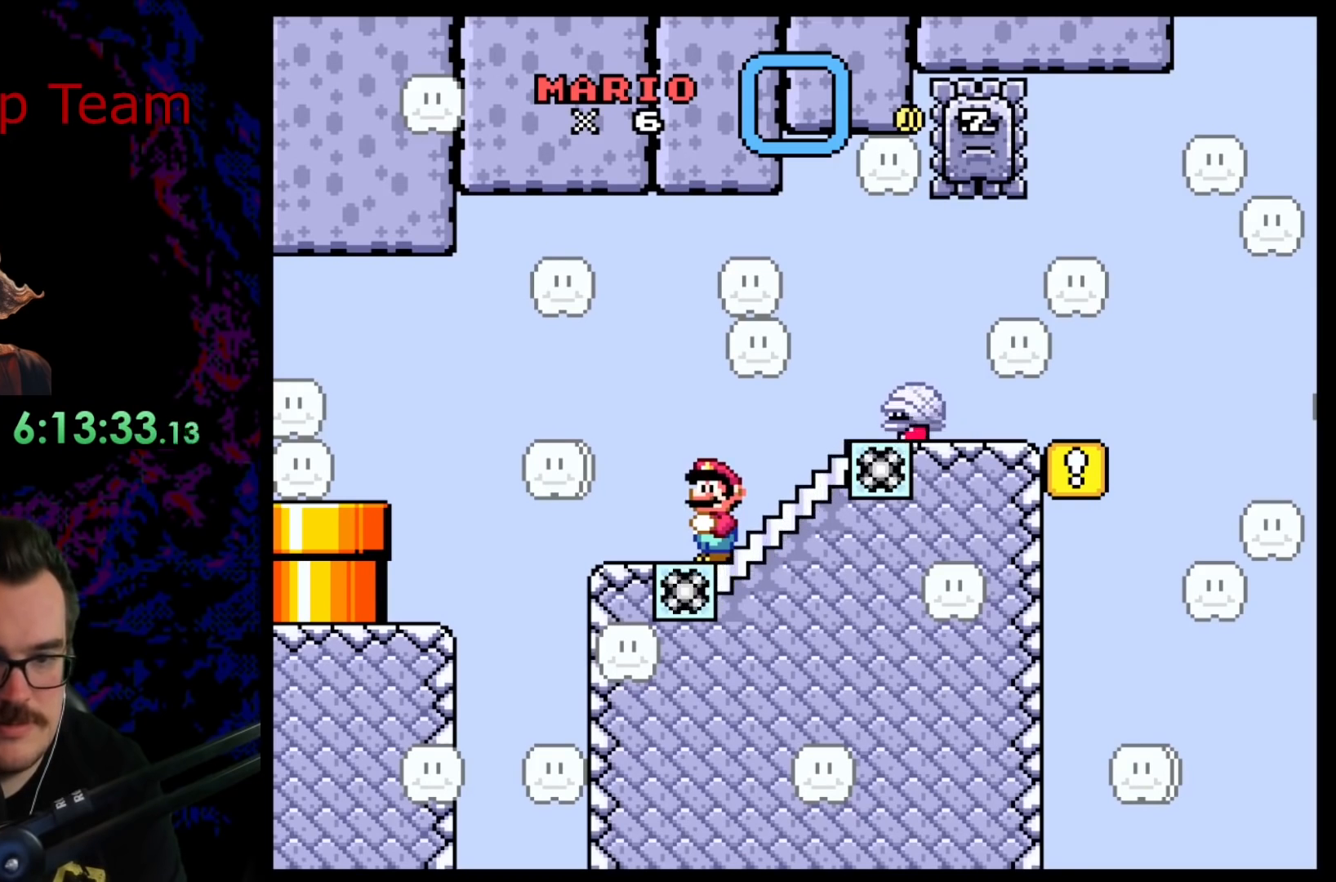
{"buttons": ["X", "DPAD_RIGHT"], "events": [[33, "A", "down"], [100, "DPAD_RIGHT", "down"], [350, "A", "up"]]}
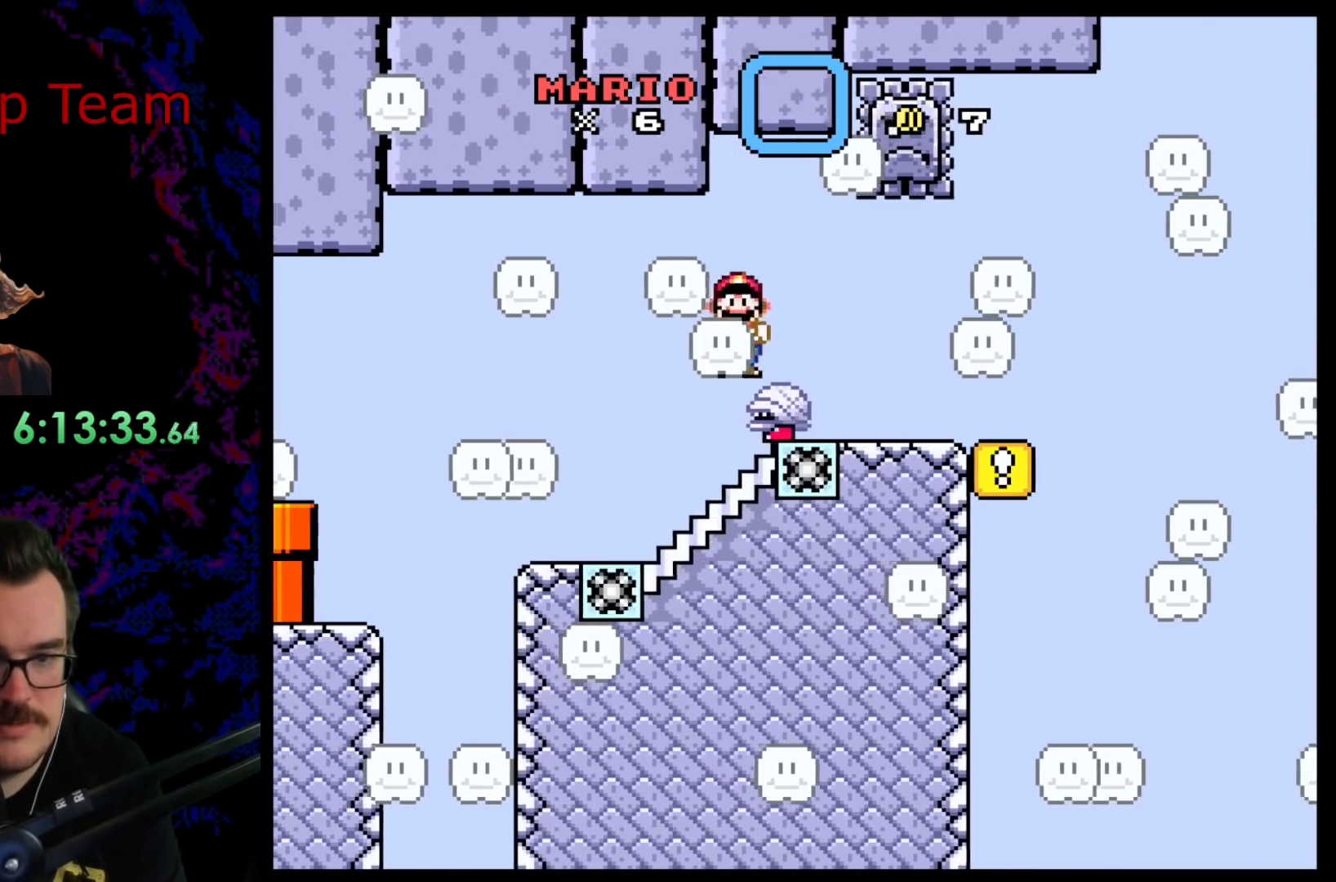
{"buttons": ["A", "X"], "events": [[50, "DPAD_LEFT", "down"], [50, "DPAD_RIGHT", "up"], [217, "DPAD_LEFT", "up"], [467, "A", "down"]]}
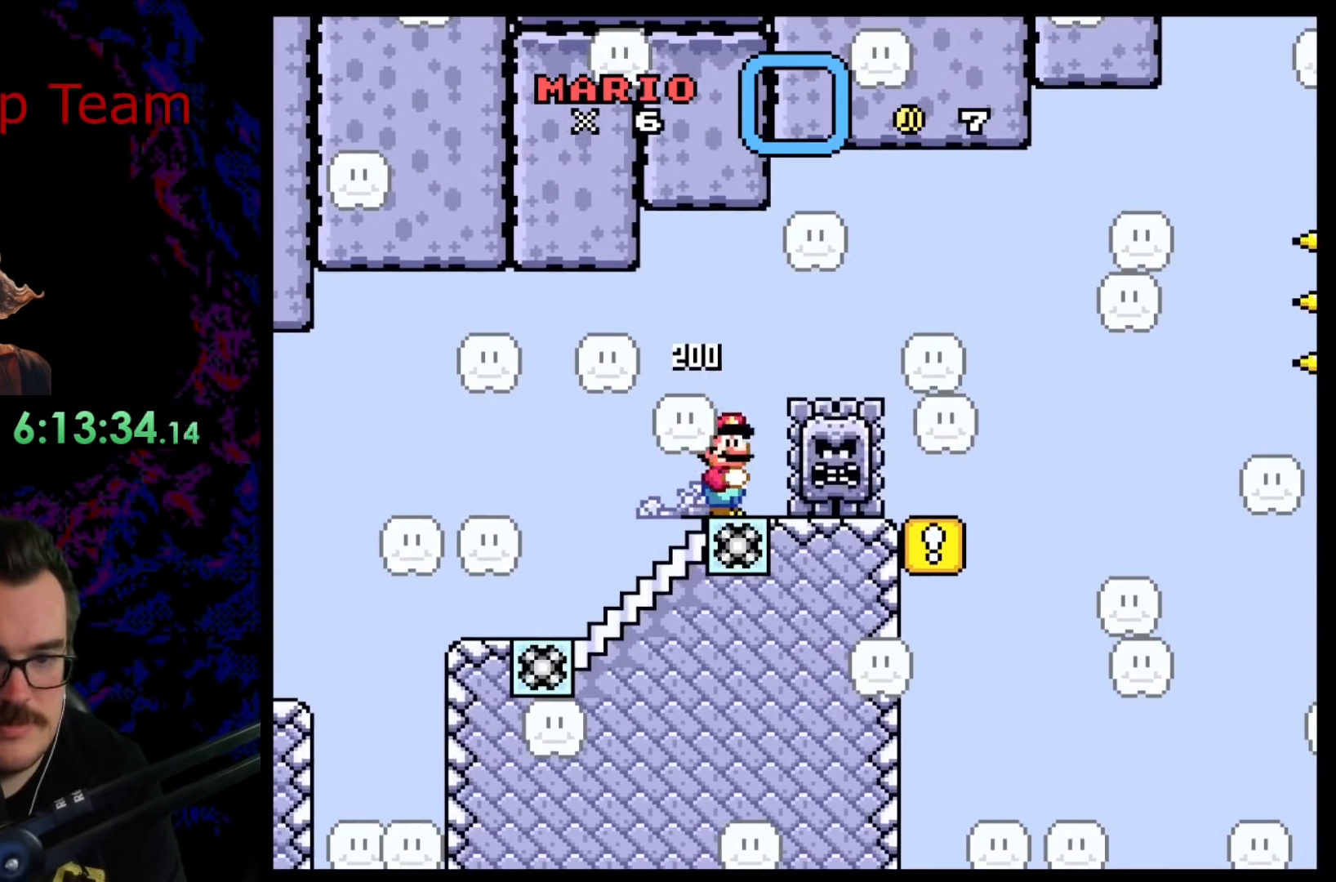
{"buttons": ["A", "X", "DPAD_RIGHT"], "events": [[33, "DPAD_RIGHT", "down"], [150, "A", "up"], [267, "A", "down"], [283, "DPAD_DOWN", "down"], [300, "DPAD_DOWN", "up"], [300, "DPAD_RIGHT", "up"], [317, "DPAD_LEFT", "down"], [400, "DPAD_LEFT", "up"], [433, "DPAD_RIGHT", "down"]]}
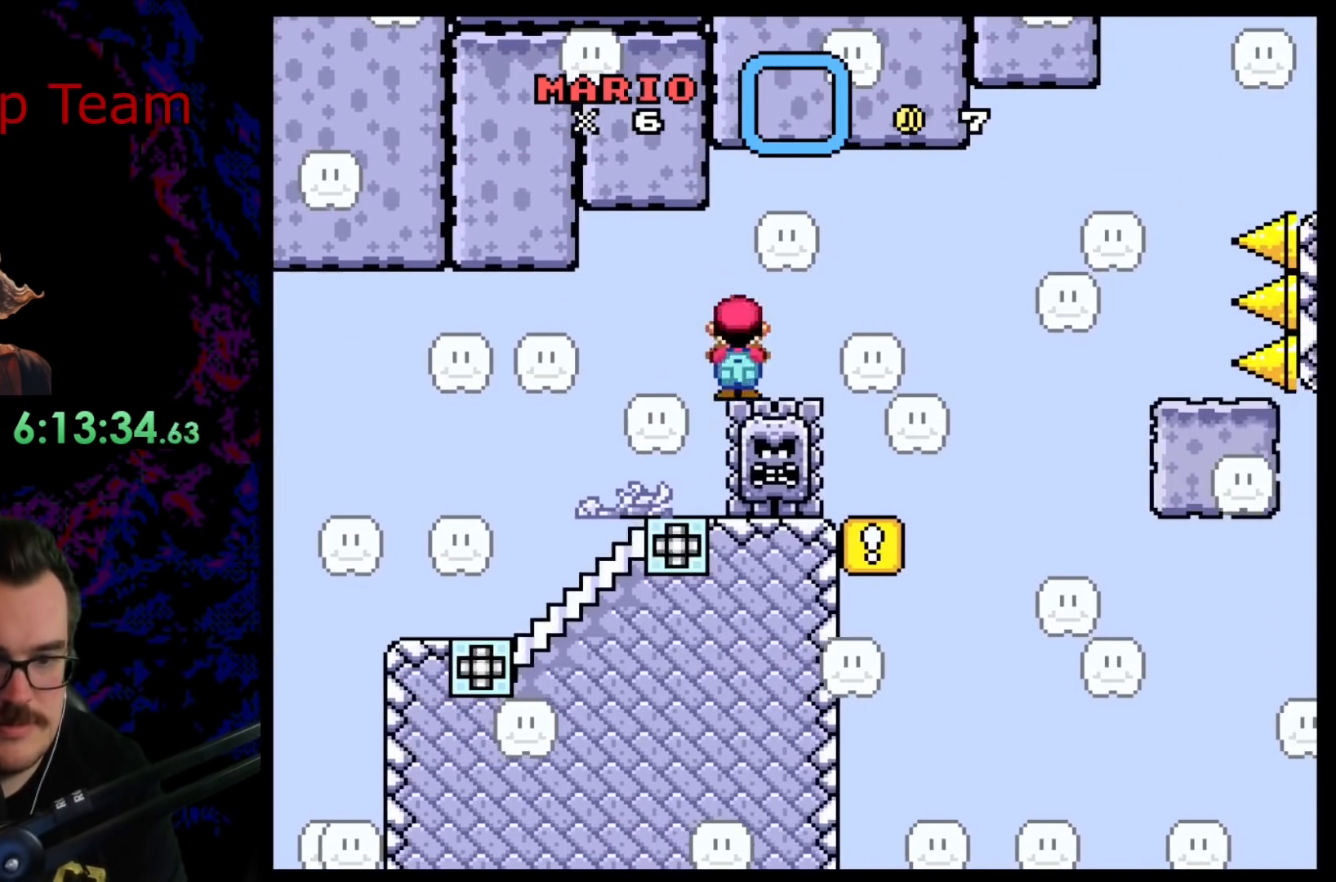
{"buttons": ["A", "X", "DPAD_RIGHT"], "events": [[167, "A", "up"], [250, "DPAD_DOWN", "down"], [250, "DPAD_RIGHT", "up"], [267, "A", "down"], [267, "DPAD_DOWN", "up"], [267, "DPAD_LEFT", "down"], [417, "DPAD_LEFT", "up"], [483, "DPAD_RIGHT", "down"]]}
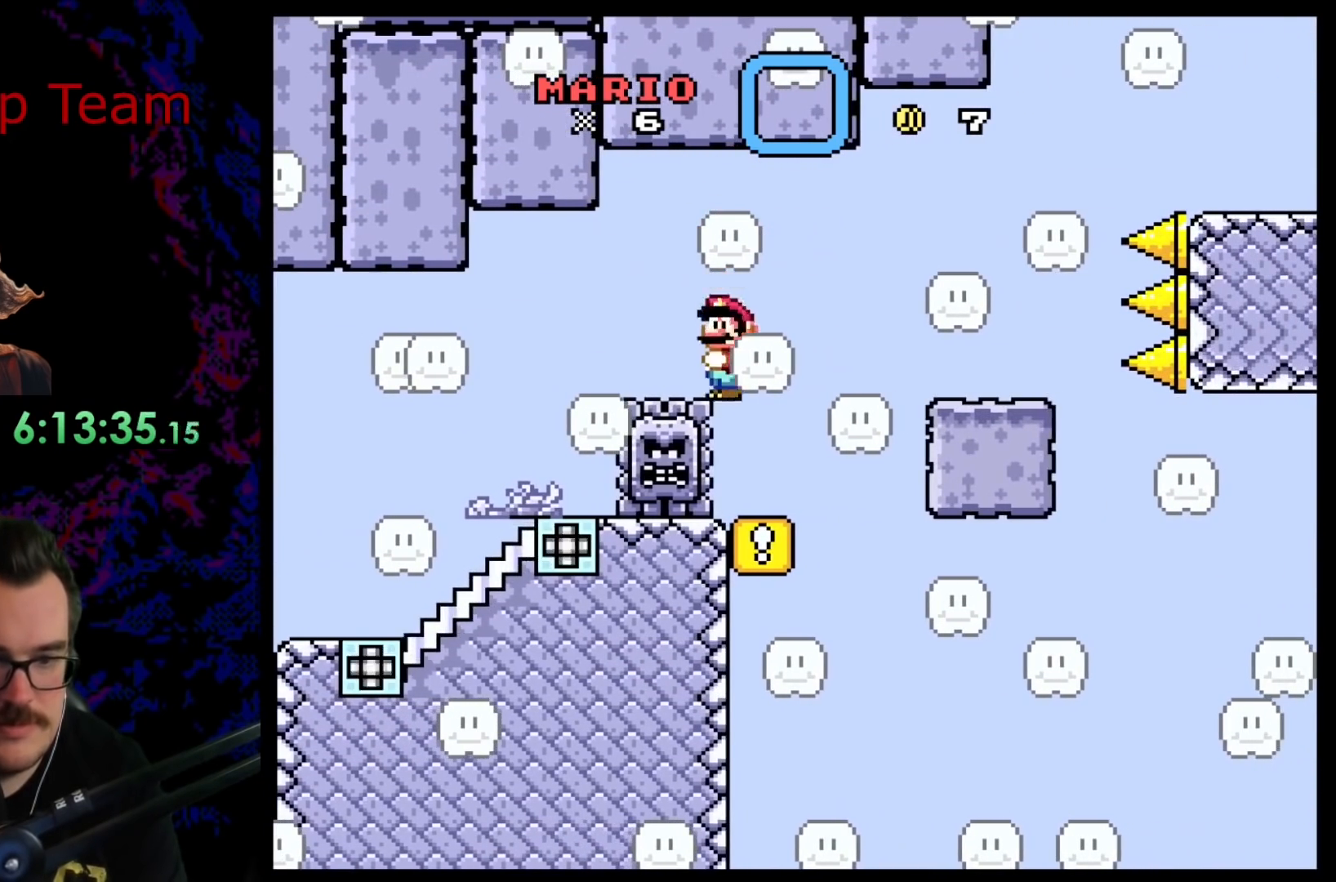
{"buttons": ["X"], "events": [[67, "A", "up"], [133, "DPAD_DOWN", "down"], [133, "DPAD_RIGHT", "up"], [150, "DPAD_DOWN", "up"], [150, "DPAD_LEFT", "down"], [250, "DPAD_LEFT", "up"]]}
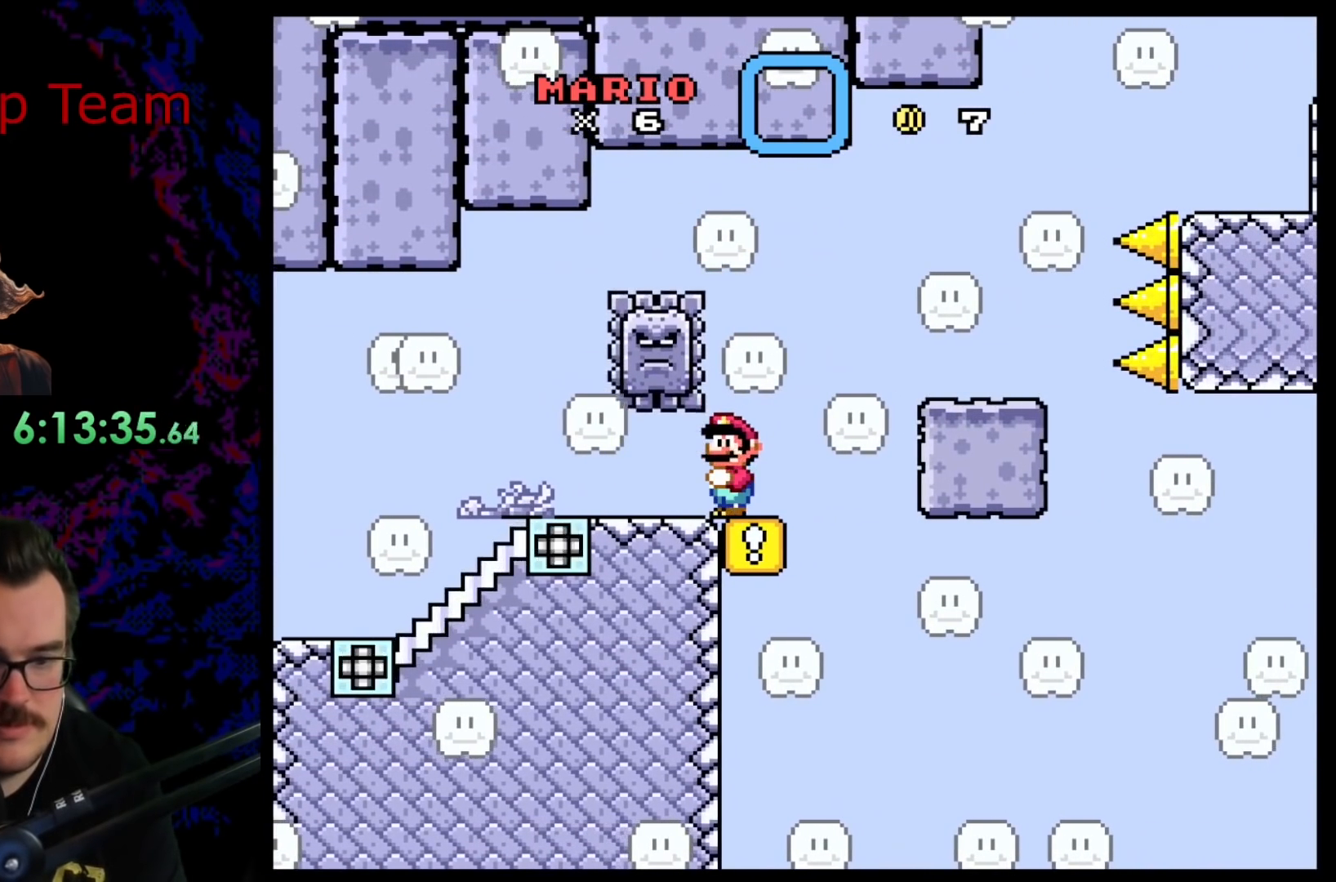
{"buttons": ["X", "DPAD_RIGHT"], "events": [[117, "DPAD_RIGHT", "down"], [217, "DPAD_RIGHT", "up"], [467, "DPAD_RIGHT", "down"]]}
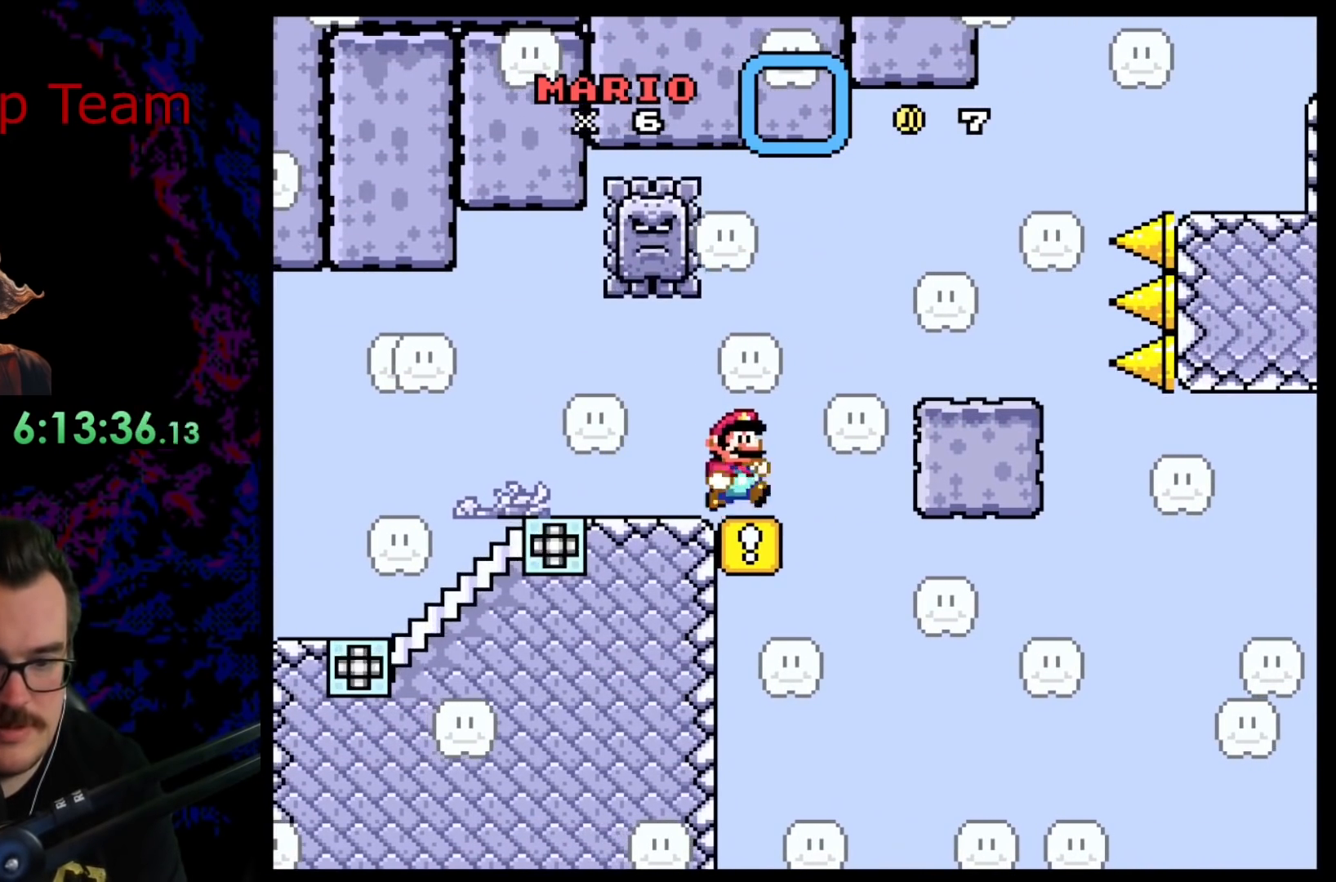
{"buttons": ["A", "X"], "events": [[17, "A", "down"], [233, "DPAD_DOWN", "down"], [233, "DPAD_RIGHT", "up"], [250, "DPAD_DOWN", "up"], [250, "DPAD_LEFT", "down"], [400, "DPAD_LEFT", "up"]]}
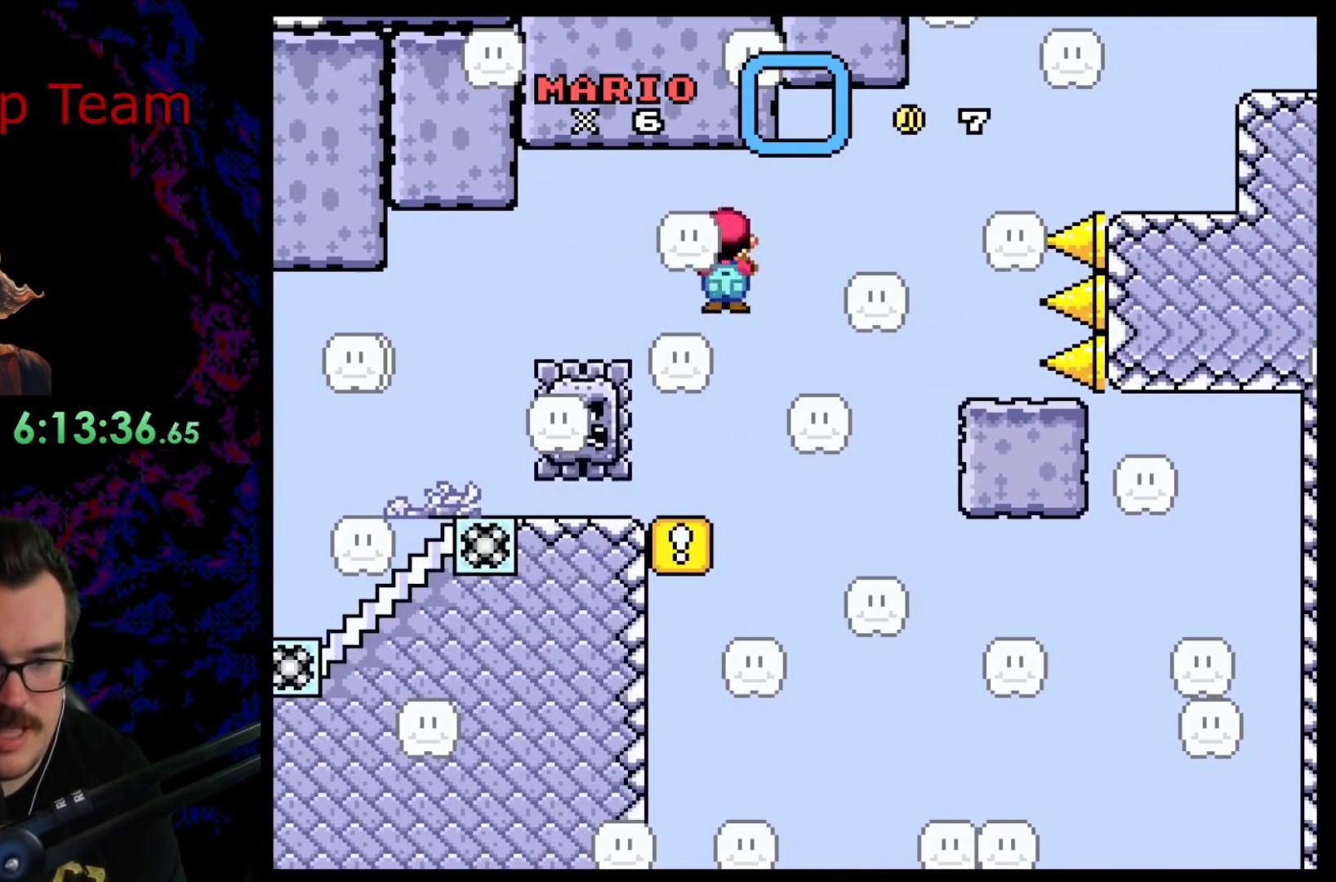
{"buttons": ["A", "X"], "events": [[67, "DPAD_LEFT", "down"], [183, "DPAD_LEFT", "up"], [250, "DPAD_RIGHT", "down"], [383, "DPAD_RIGHT", "up"], [400, "DPAD_LEFT", "down"], [450, "DPAD_LEFT", "up"]]}
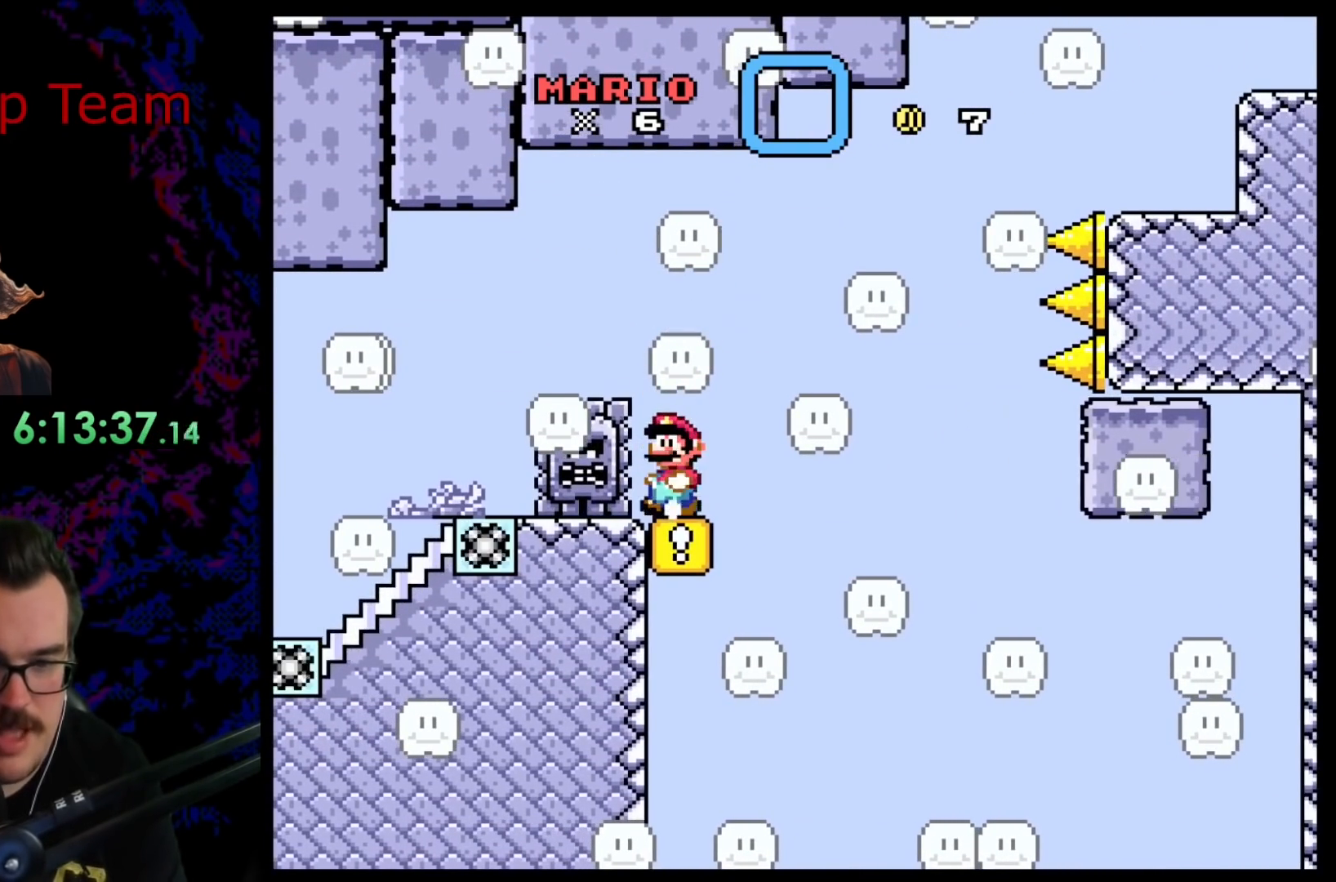
{"buttons": ["Y"], "events": [[83, "A", "up"], [317, "X", "up"], [367, "Y", "down"]]}
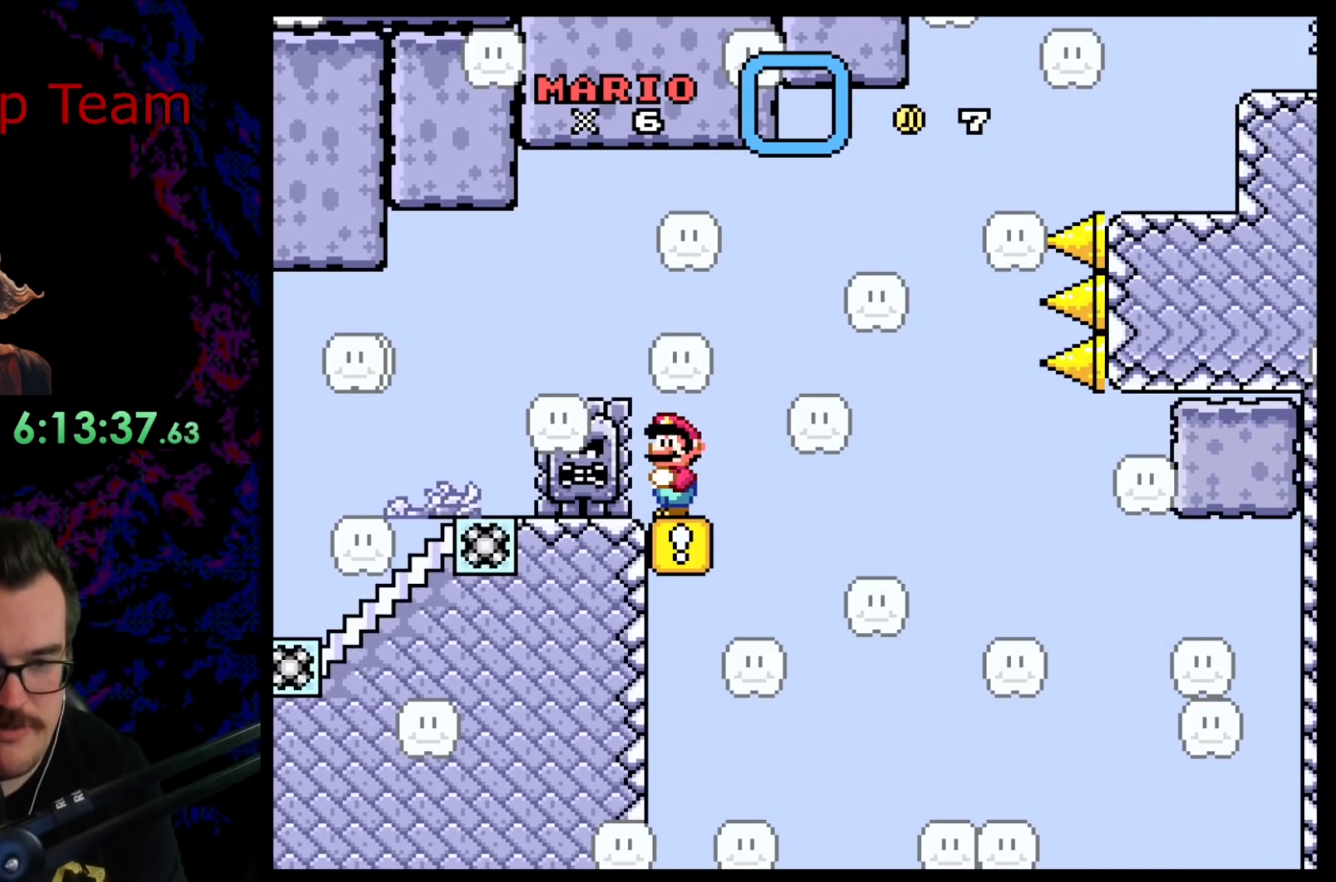
{"buttons": ["Y"], "events": [[133, "DPAD_DOWN", "down"], [233, "DPAD_DOWN", "up"], [317, "DPAD_DOWN", "down"], [467, "DPAD_DOWN", "up"]]}
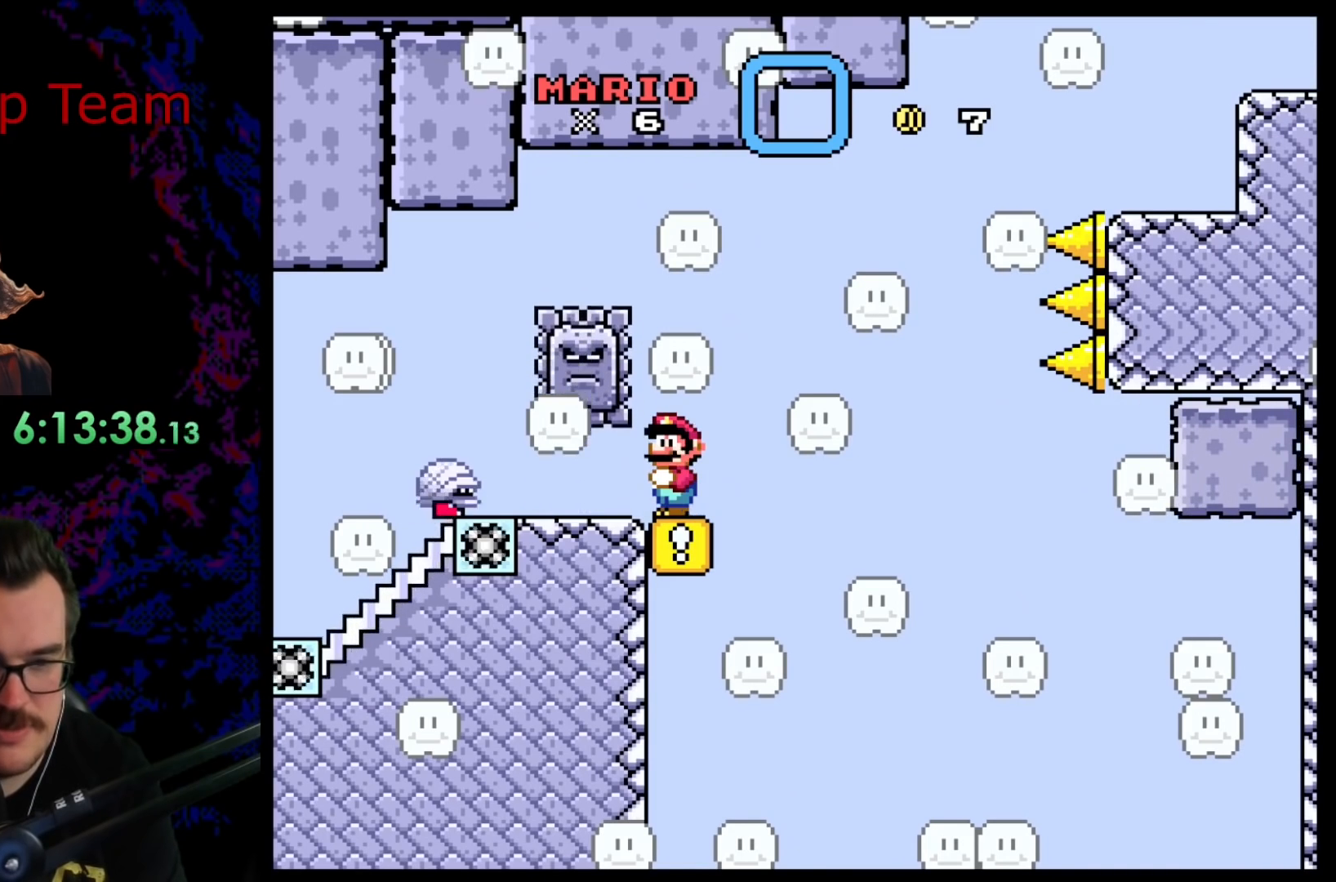
{"buttons": ["Y"], "events": []}
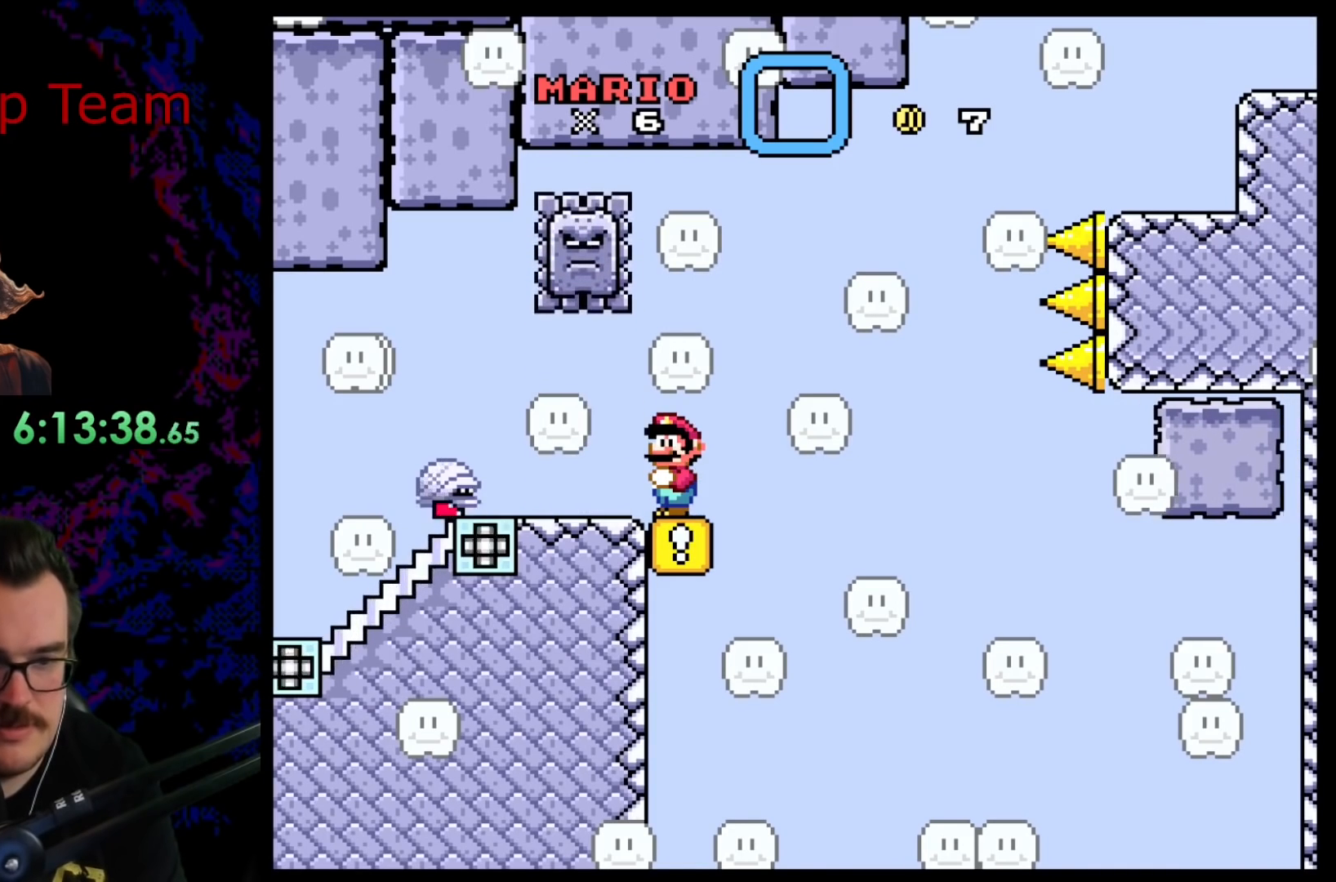
{"buttons": ["Y"], "events": []}
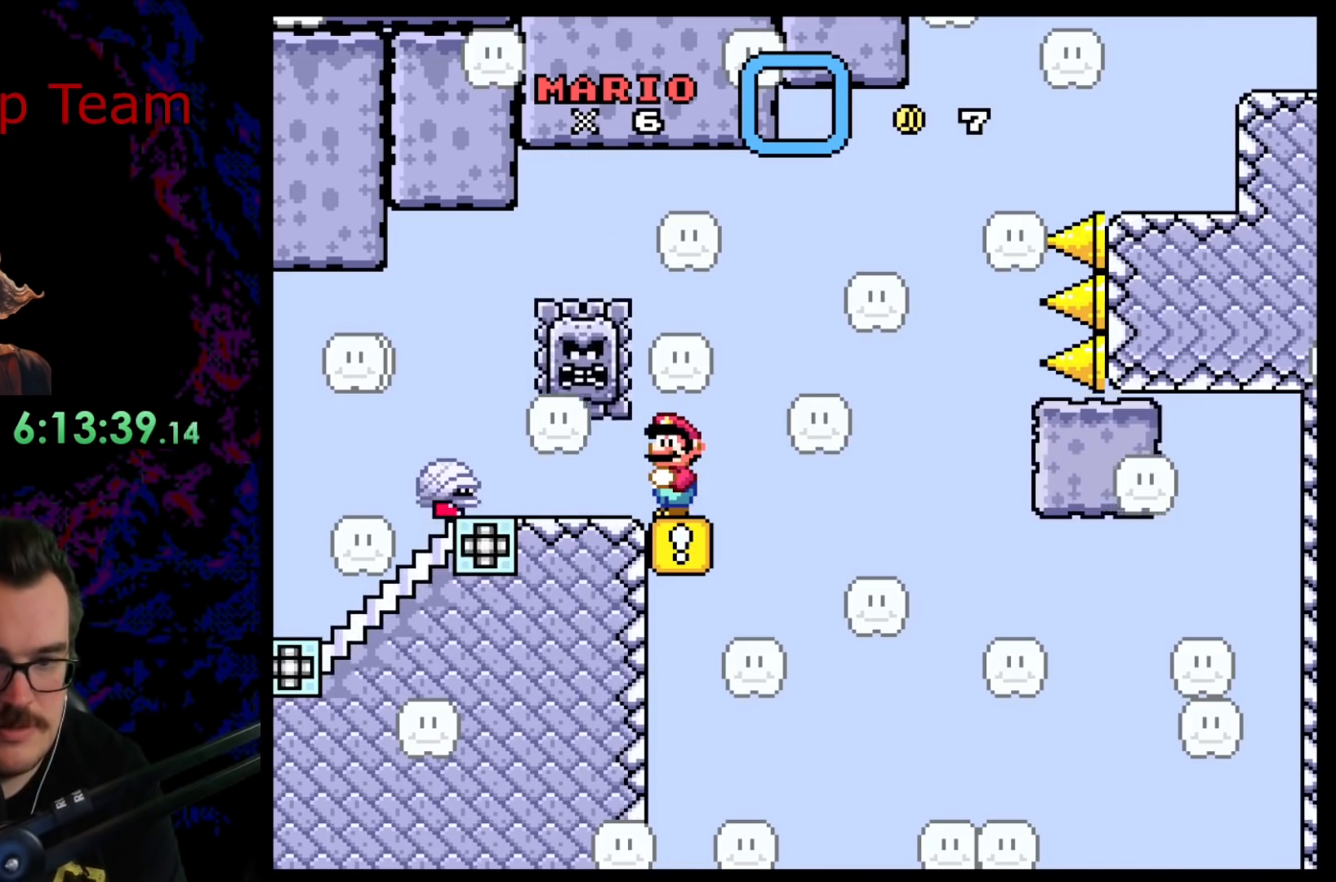
{"buttons": ["B", "Y", "DPAD_RIGHT"], "events": [[183, "B", "down"], [200, "DPAD_RIGHT", "down"]]}
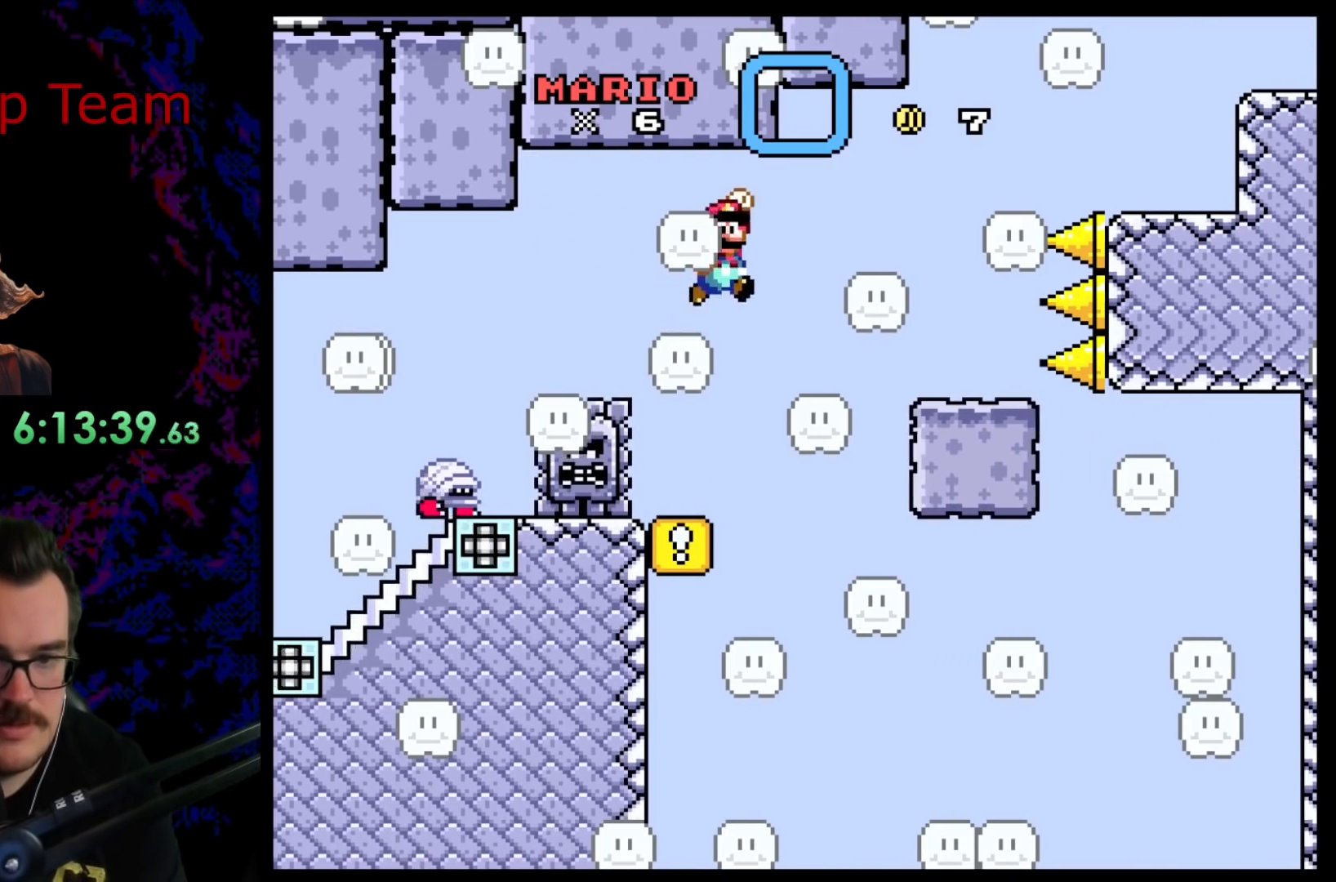
{"buttons": ["B", "Y"], "events": [[17, "B", "up"], [133, "B", "down"], [267, "DPAD_DOWN", "down"], [283, "DPAD_DOWN", "up"], [283, "DPAD_LEFT", "down"], [283, "DPAD_RIGHT", "up"], [417, "DPAD_LEFT", "up"]]}
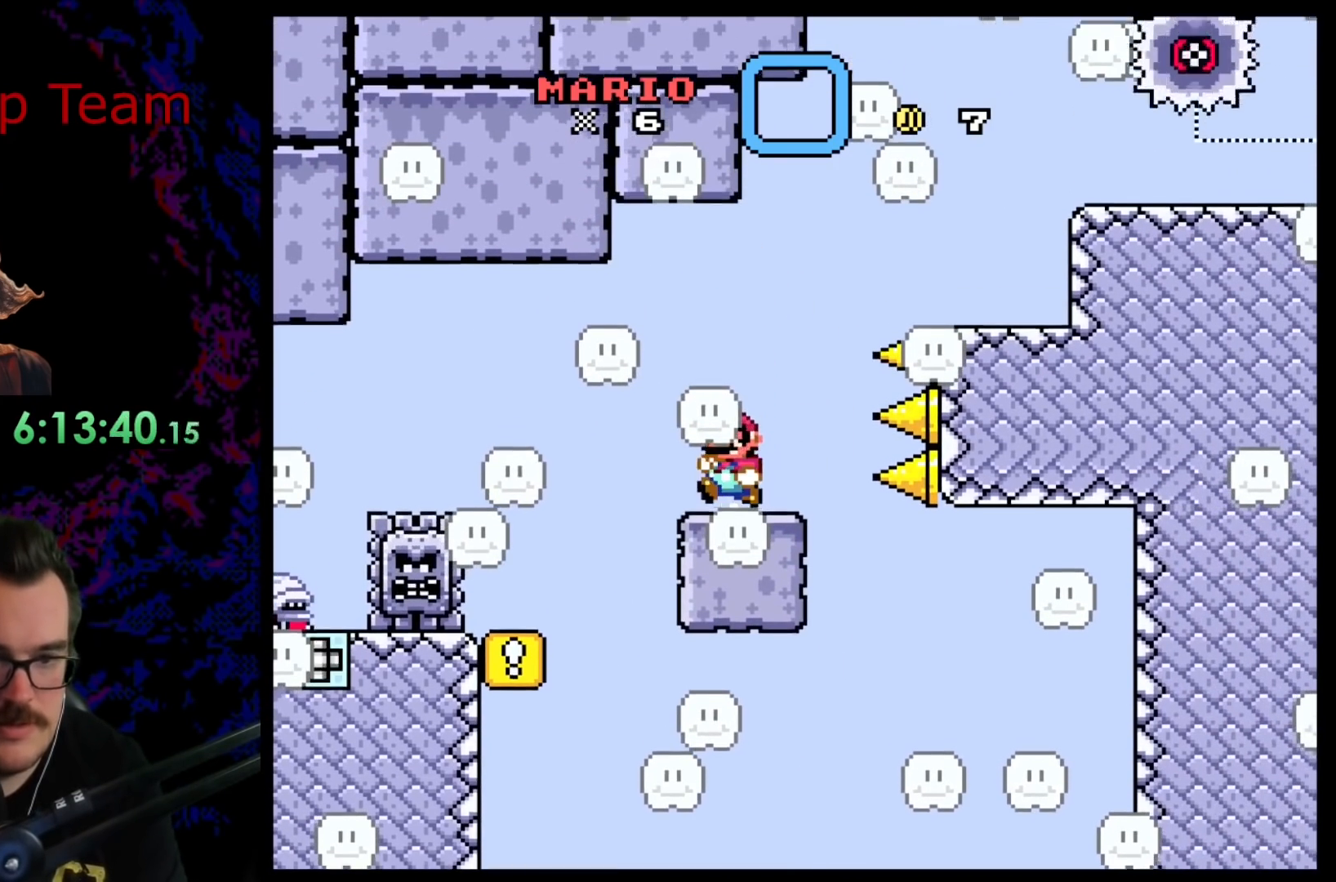
{"buttons": ["B", "Y", "DPAD_RIGHT"], "events": [[50, "B", "up"], [250, "DPAD_RIGHT", "down"], [367, "B", "down"]]}
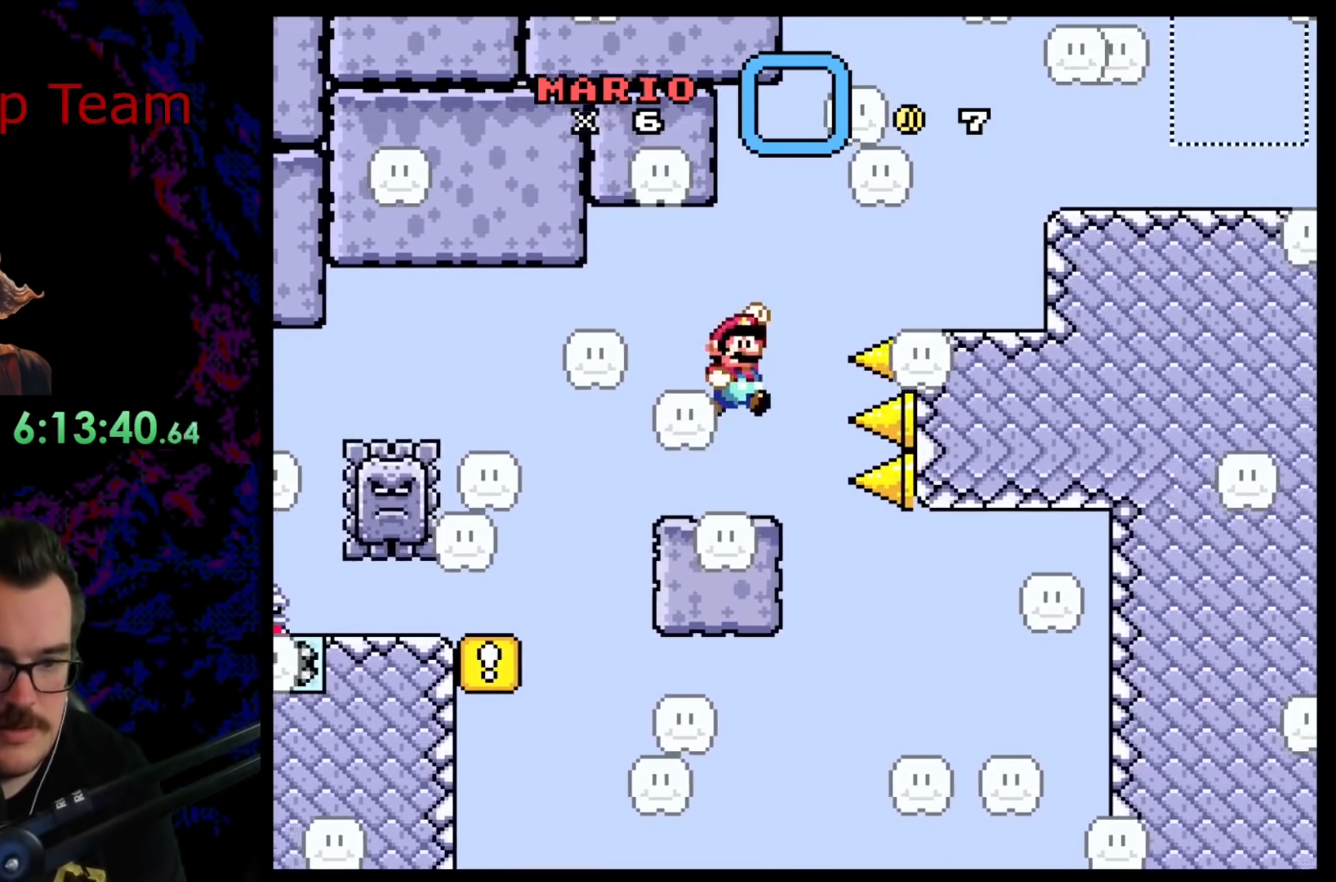
{"buttons": ["Y"], "events": [[317, "B", "up"], [433, "DPAD_RIGHT", "up"]]}
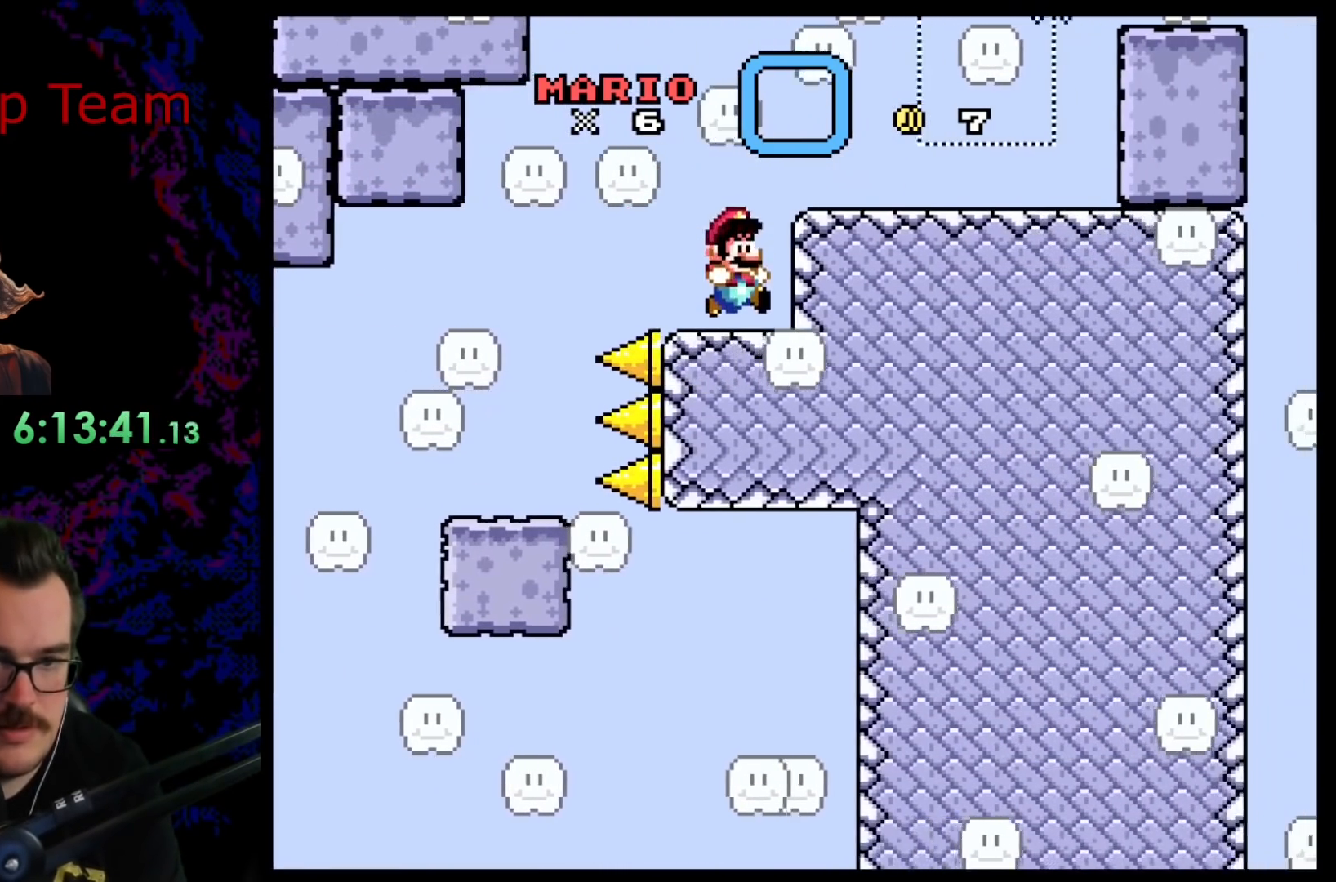
{"buttons": ["Y"], "events": []}
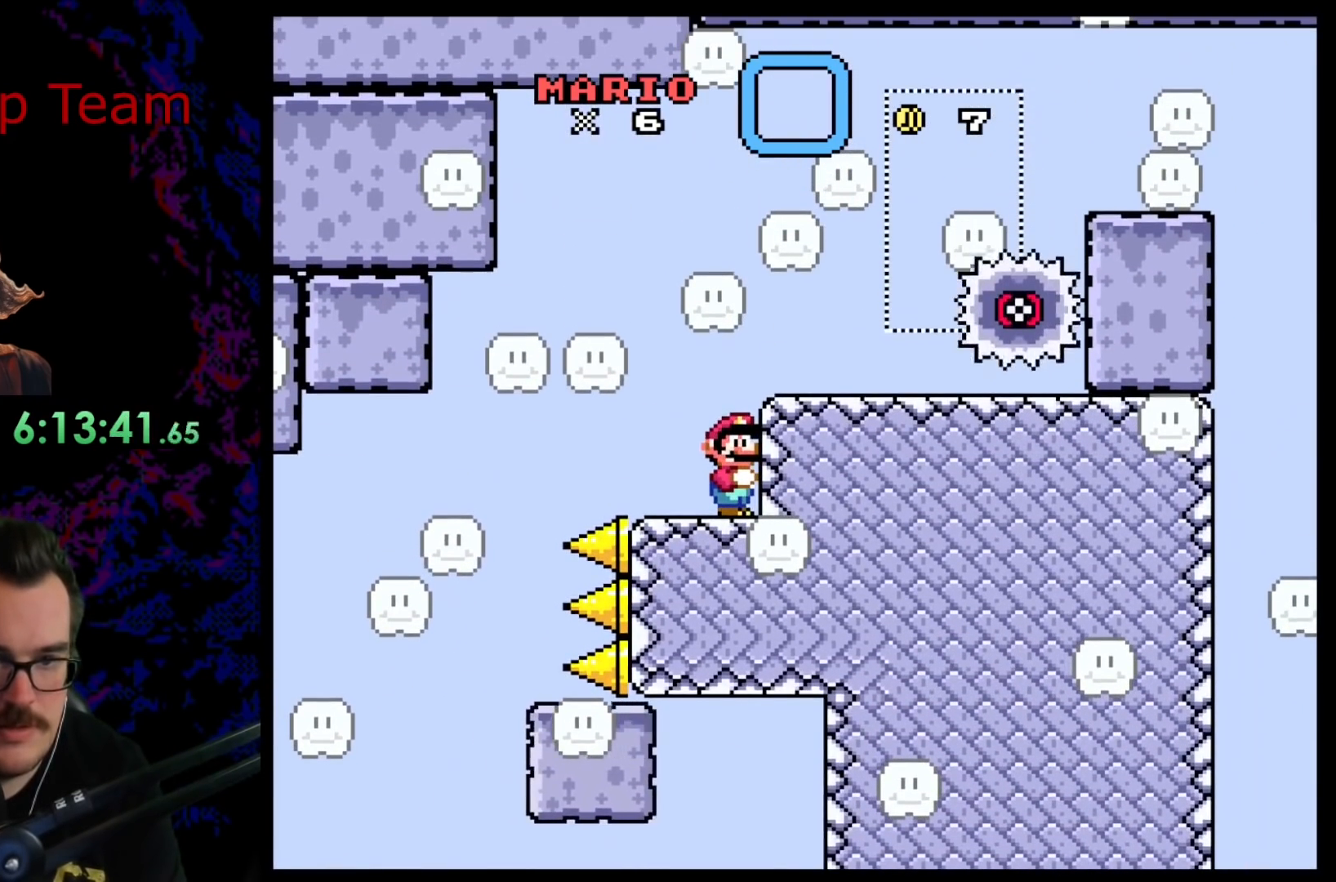
{"buttons": ["Y", "DPAD_DOWN"], "events": [[83, "DPAD_DOWN", "down"]]}
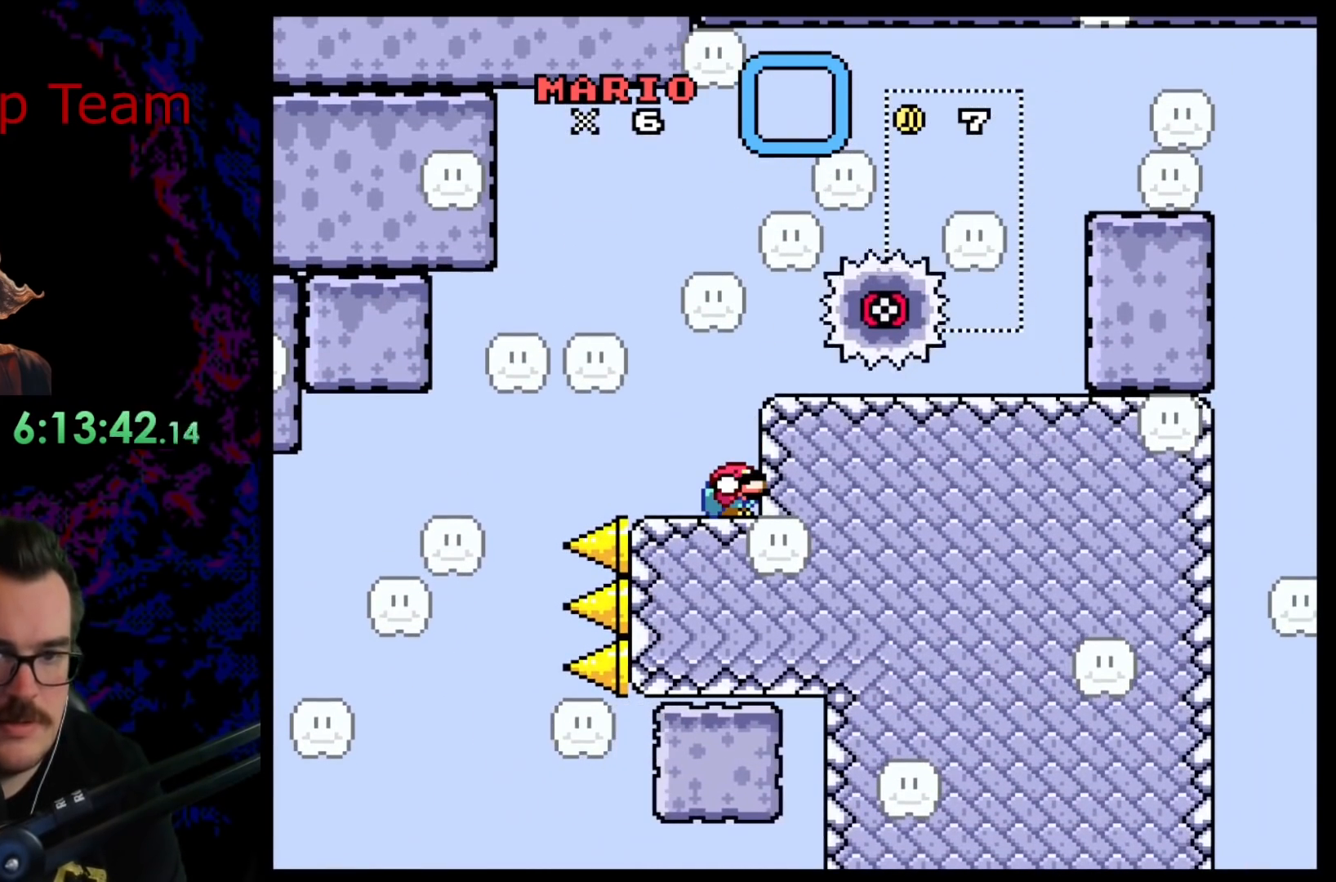
{"buttons": ["Y", "DPAD_RIGHT"], "events": [[317, "B", "down"], [350, "DPAD_RIGHT", "down"], [417, "DPAD_DOWN", "up"], [483, "B", "up"]]}
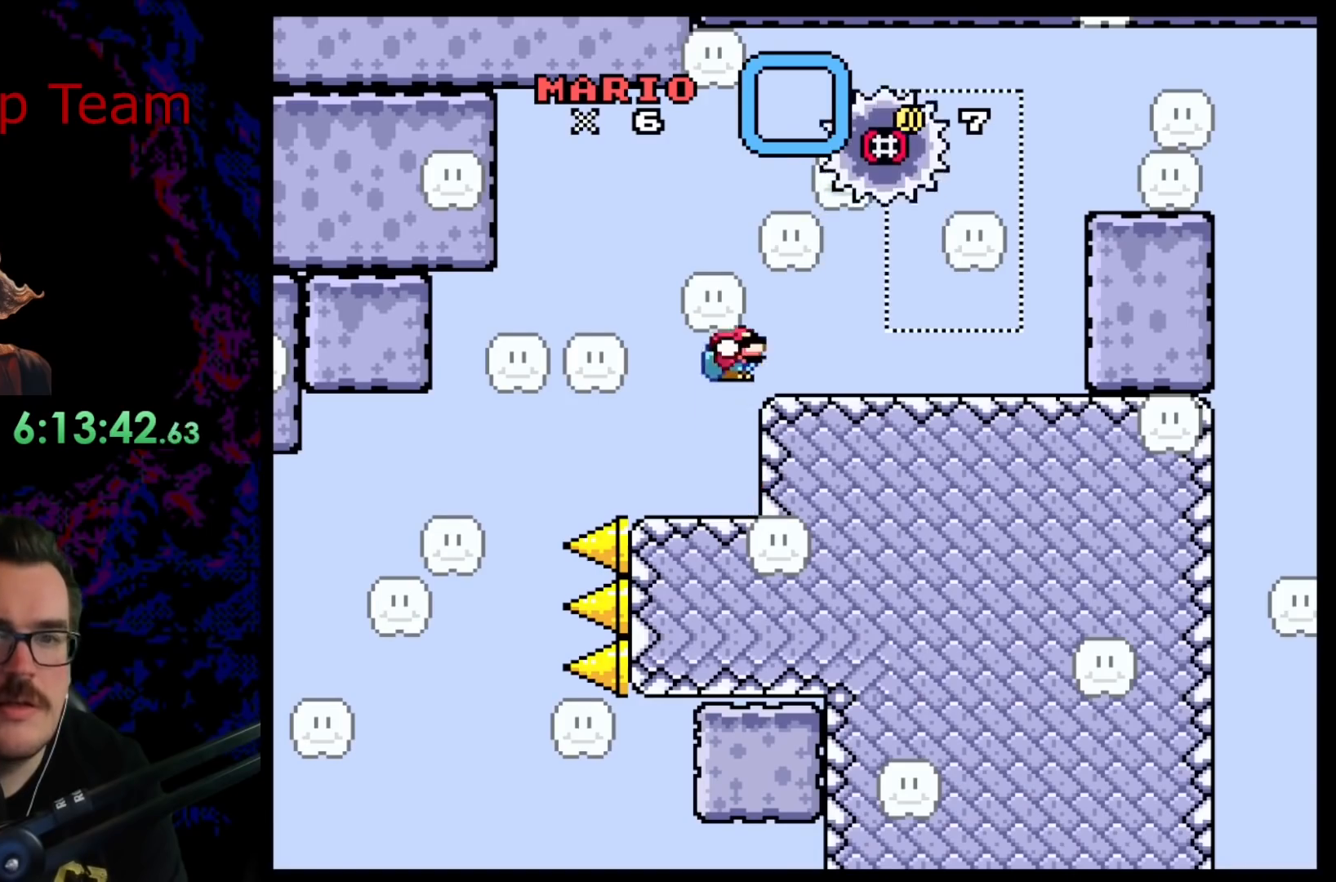
{"buttons": ["Y", "DPAD_RIGHT"], "events": [[150, "DPAD_RIGHT", "up"], [167, "DPAD_LEFT", "down"], [317, "DPAD_LEFT", "up"], [500, "DPAD_RIGHT", "down"]]}
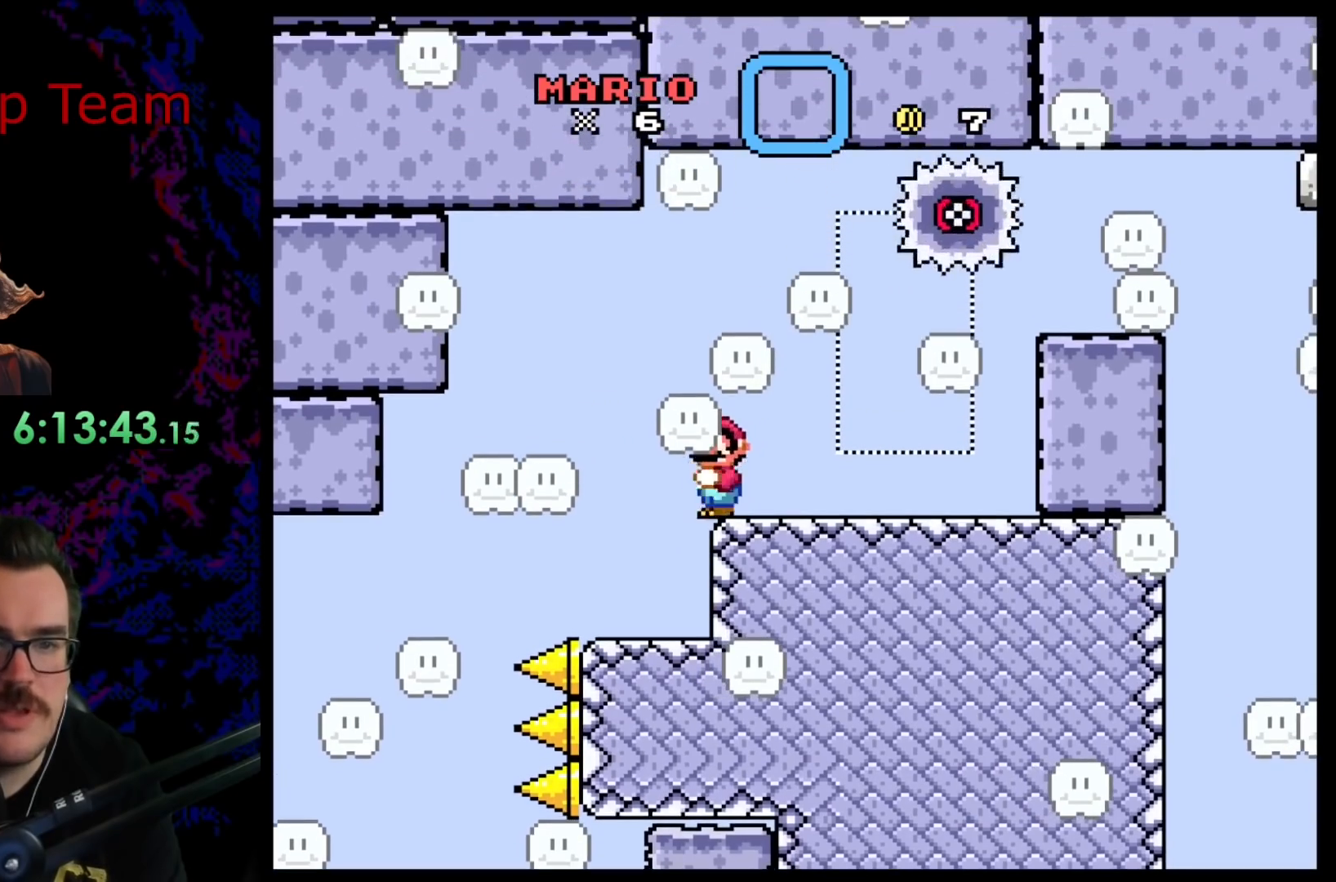
{"buttons": ["B", "Y", "DPAD_DOWN", "DPAD_RIGHT"], "events": [[233, "DPAD_DOWN", "down"], [250, "B", "down"]]}
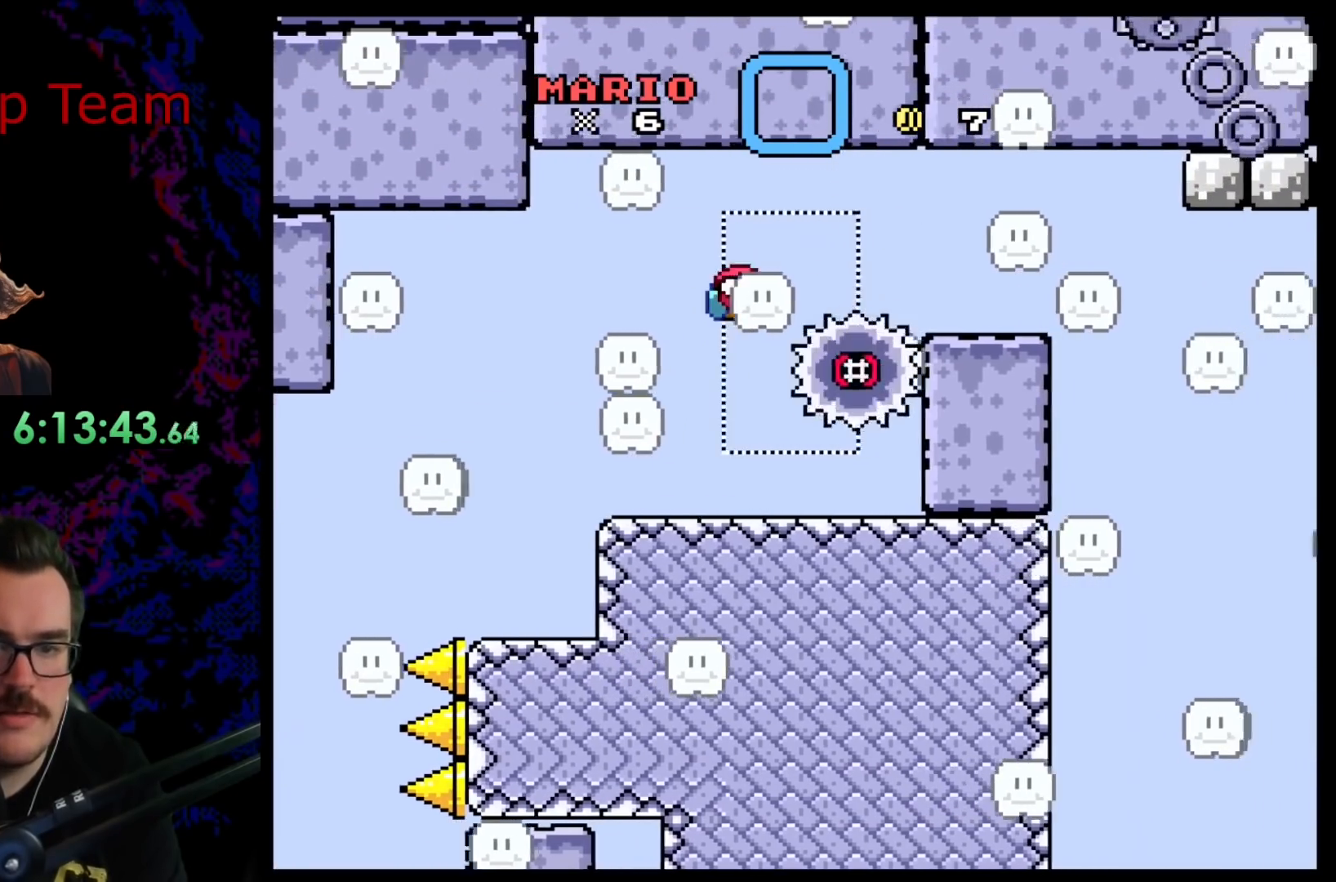
{"buttons": ["B", "Y"], "events": [[167, "DPAD_DOWN", "up"], [250, "DPAD_DOWN", "down"], [283, "DPAD_RIGHT", "up"], [300, "DPAD_LEFT", "down"], [317, "DPAD_DOWN", "up"], [450, "DPAD_LEFT", "up"]]}
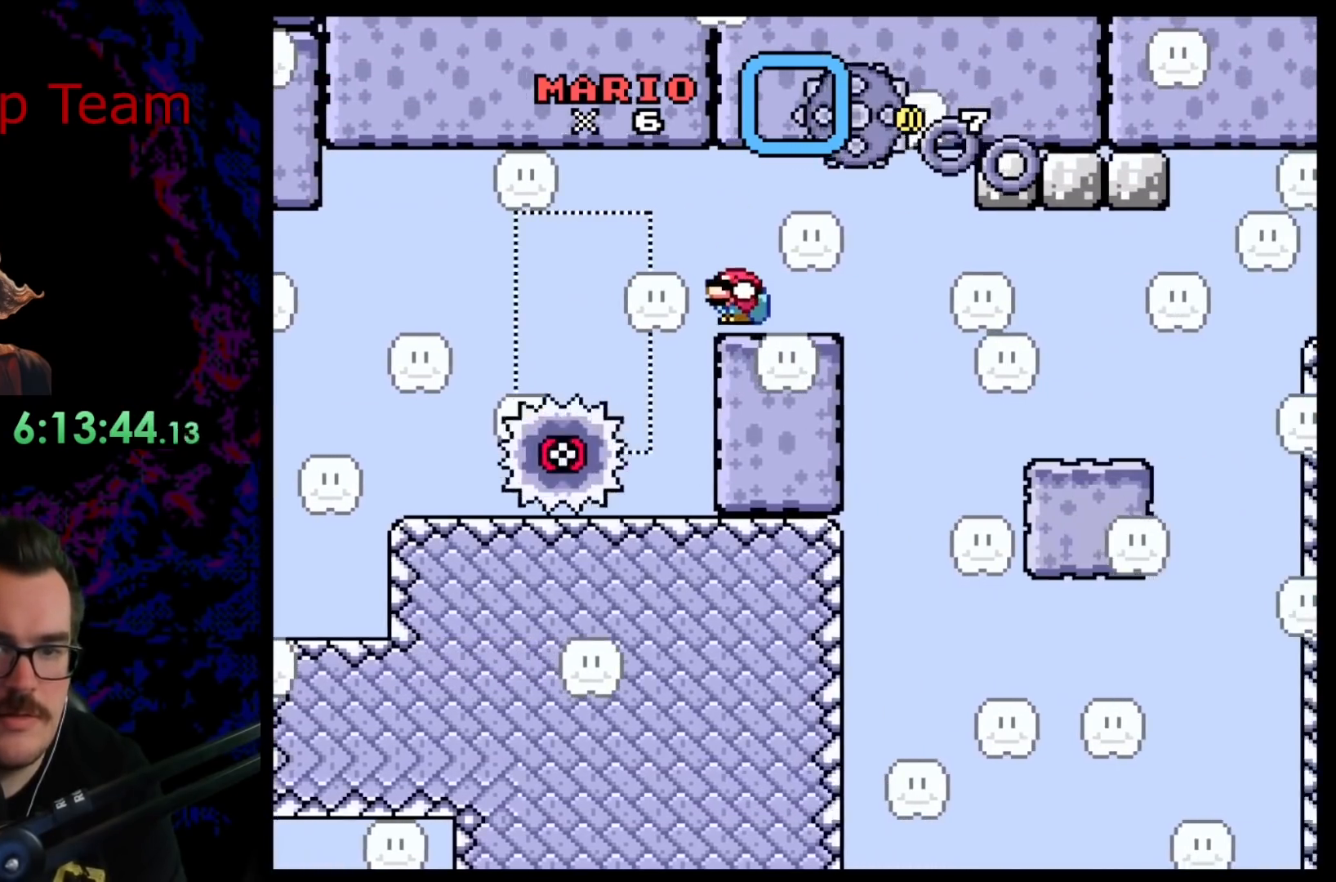
{"buttons": ["B", "Y"], "events": []}
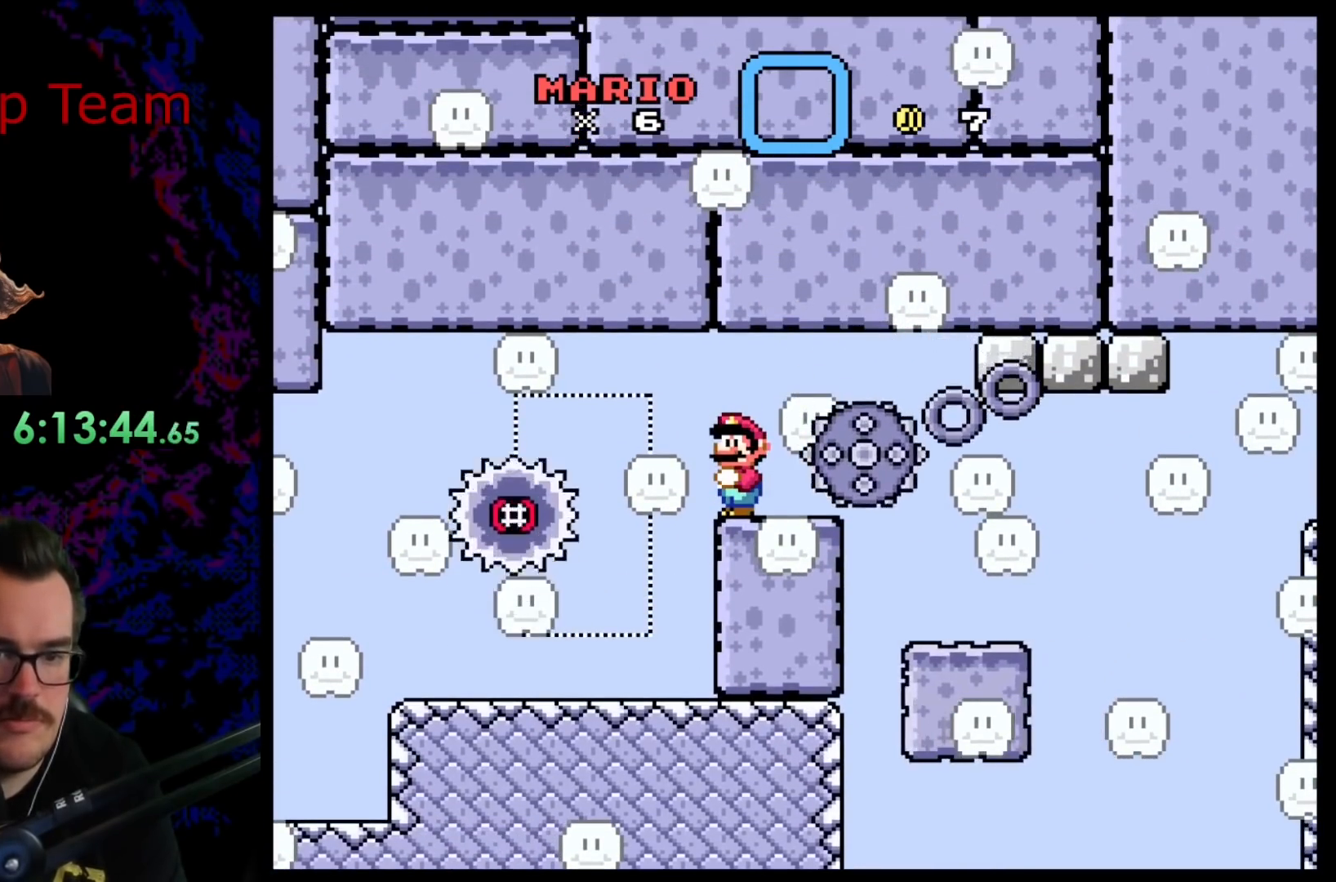
{"buttons": ["B", "Y", "DPAD_RIGHT"], "events": [[217, "DPAD_RIGHT", "down"], [283, "B", "up"], [433, "B", "down"]]}
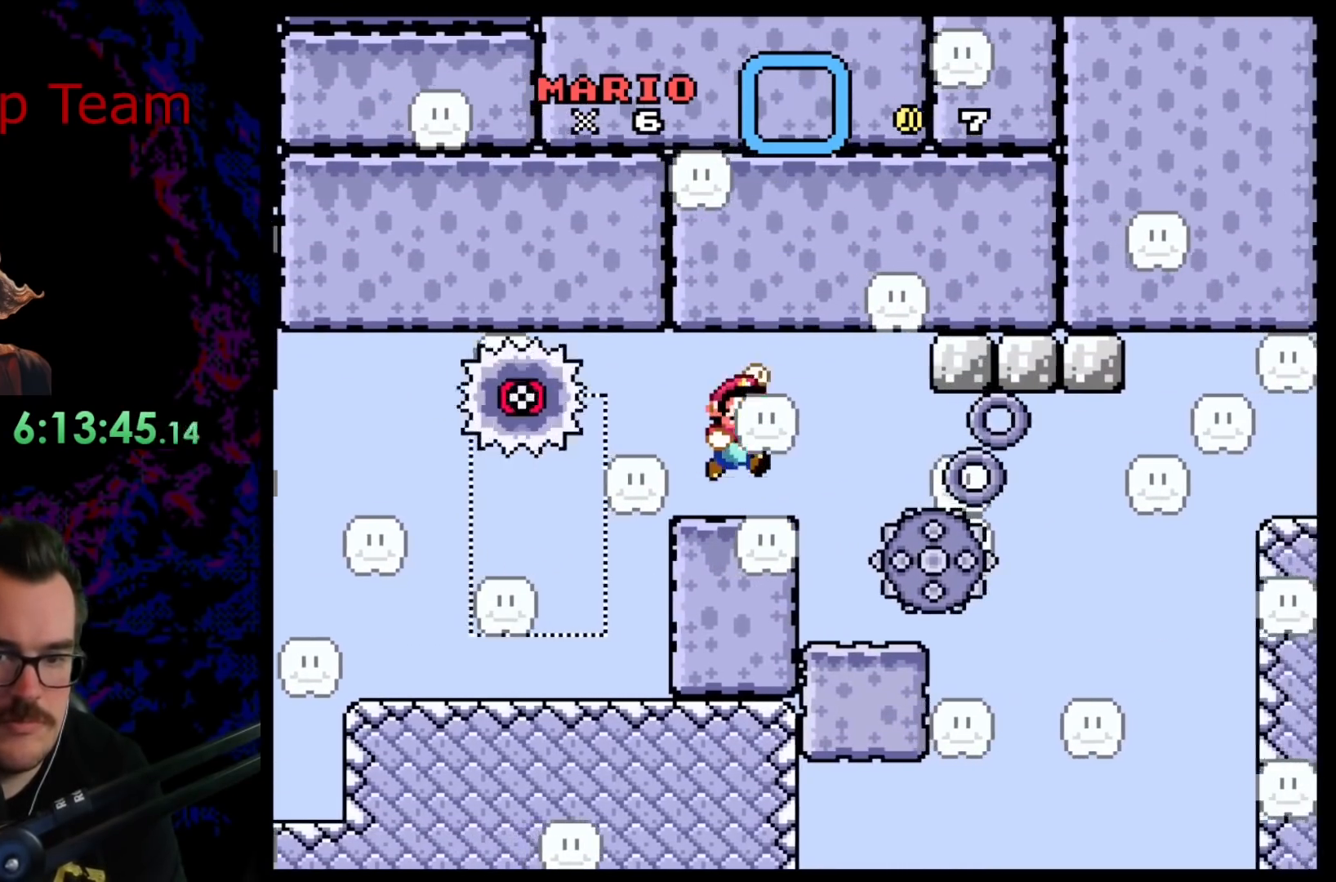
{"buttons": ["B", "Y"], "events": [[150, "DPAD_DOWN", "down"], [150, "DPAD_RIGHT", "up"], [167, "DPAD_DOWN", "up"], [167, "DPAD_LEFT", "down"], [300, "DPAD_LEFT", "up"], [450, "DPAD_RIGHT", "down"], [500, "DPAD_RIGHT", "up"]]}
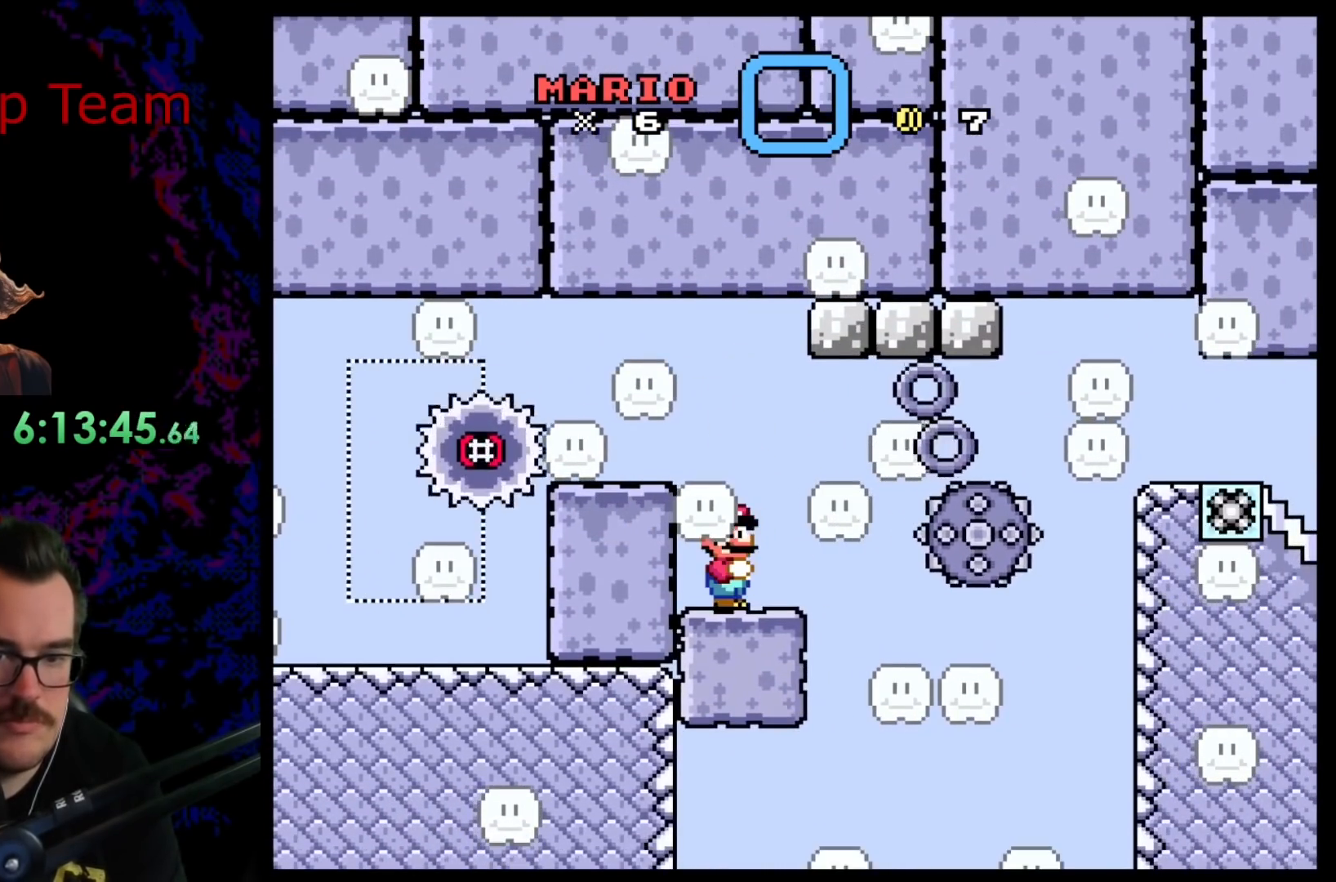
{"buttons": ["Y"], "events": [[467, "B", "up"]]}
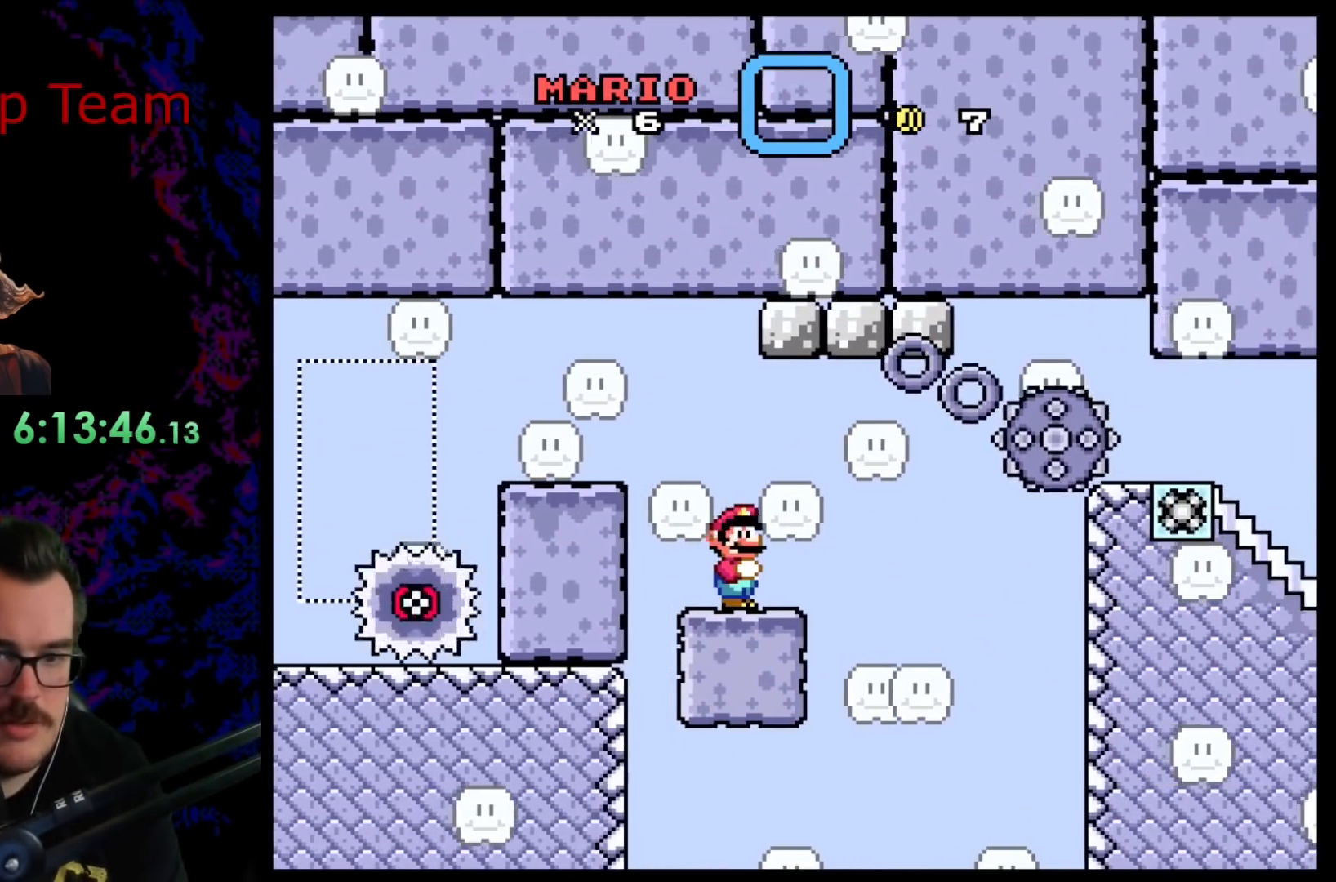
{"buttons": ["Y"], "events": []}